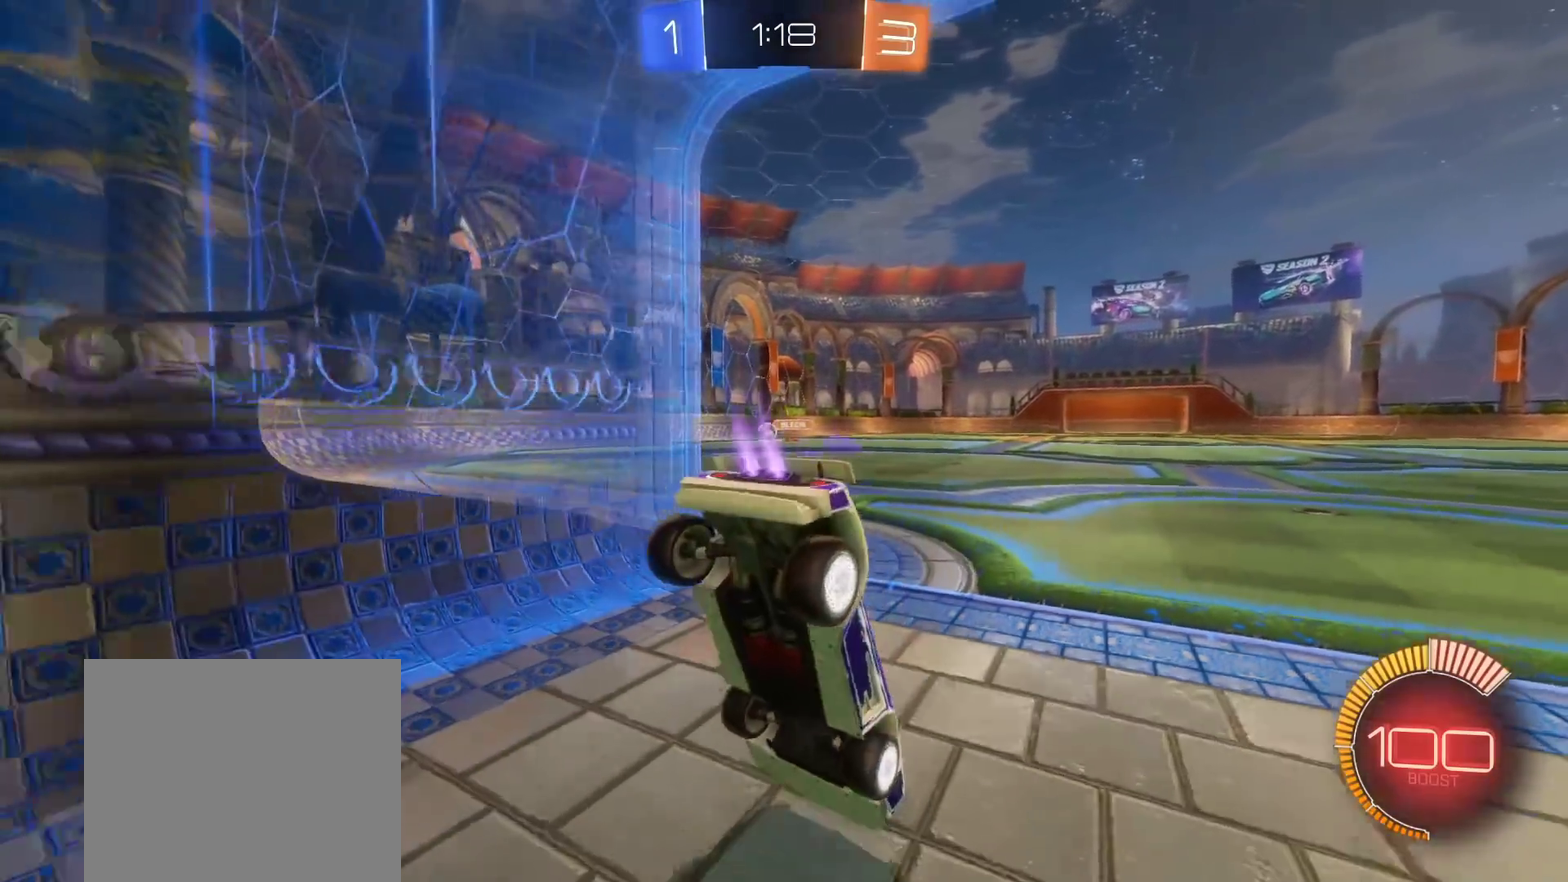
Gameplay with a controller (Xbox layout); each line is a JSON object with the inputs held at the frame after it. "events" lists button and stick changes between this image and that frame as [ms after this image, input, new state], when the widget could be followed in between.
{"buttons": ["B", "R2"], "left_stick": "right", "right_stick": "center", "events": []}
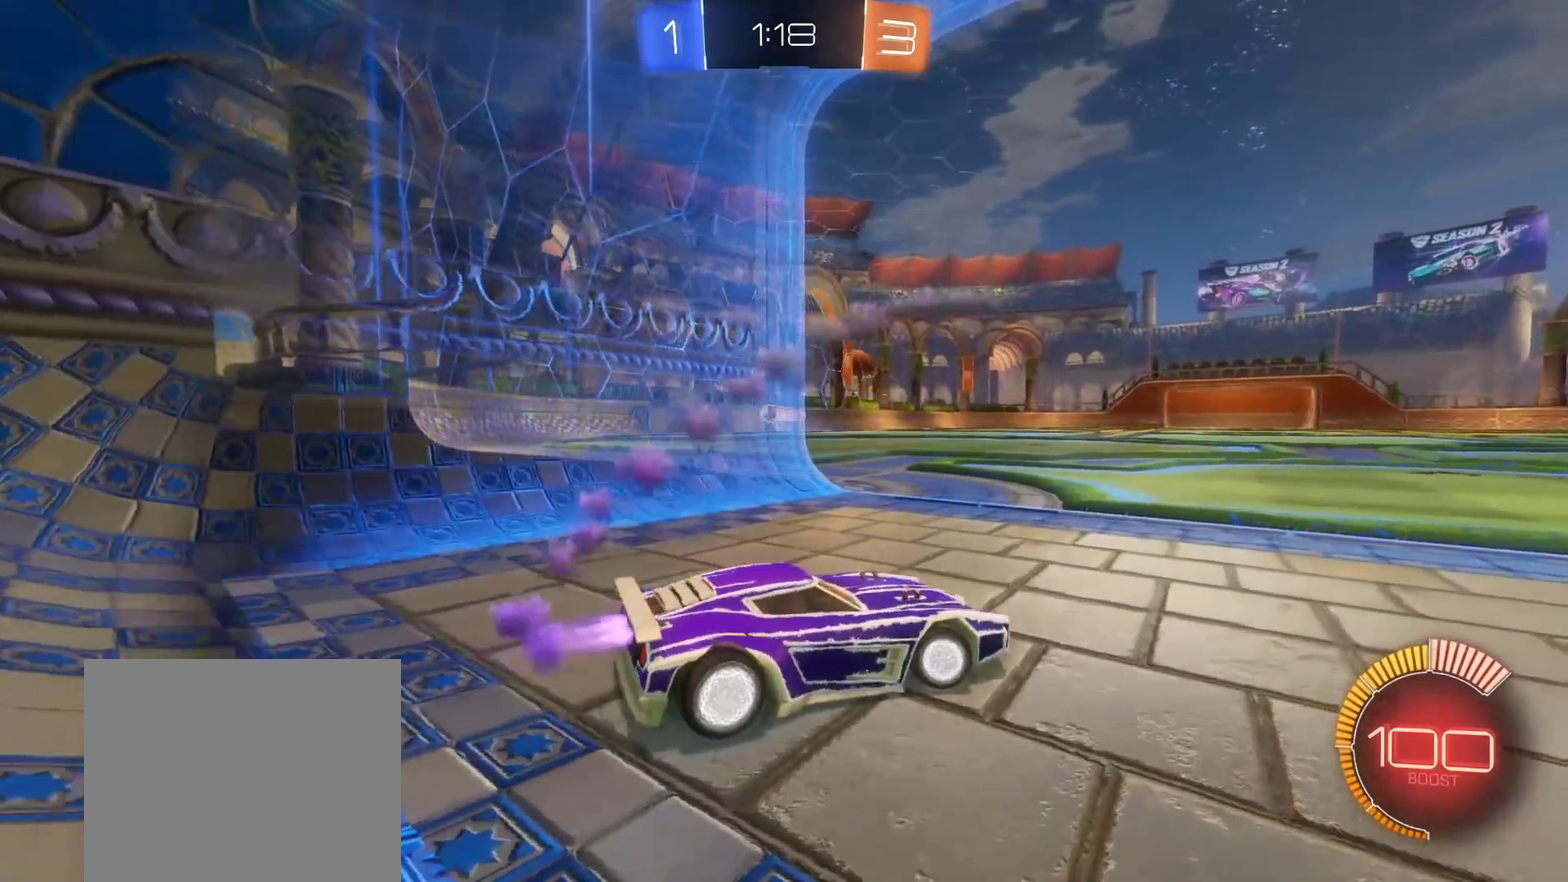
{"buttons": ["L2"], "left_stick": "center", "right_stick": "center", "events": [[133, "left_stick", "left"], [150, "B", "up"], [150, "R2", "up"], [183, "L1", "down"], [400, "L1", "up"], [417, "L2", "down"], [417, "left_stick", "center"]]}
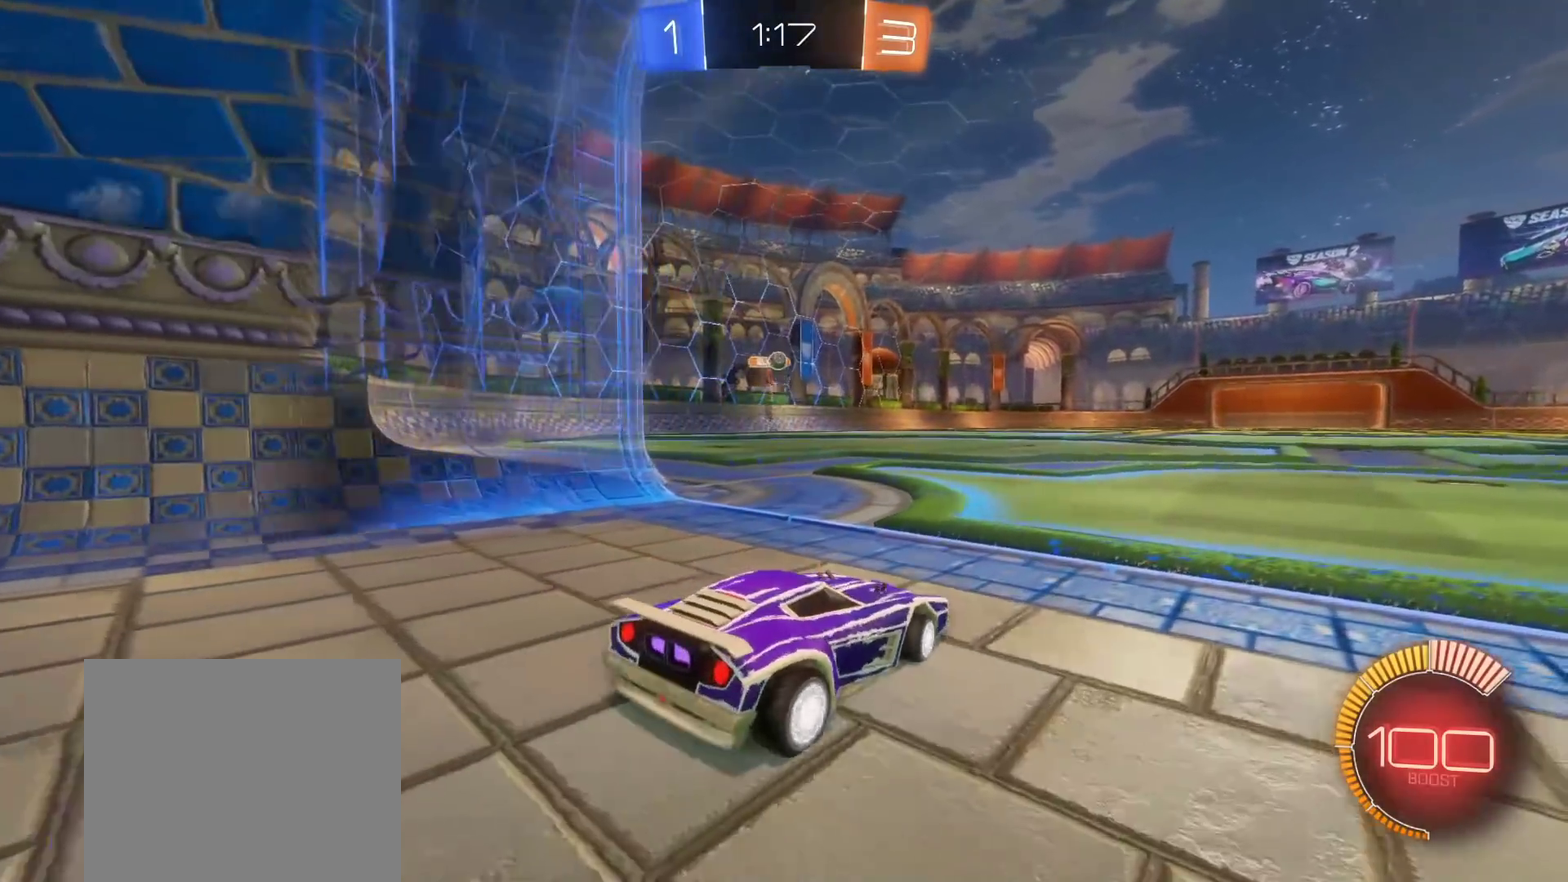
{"buttons": ["L2", "R1"], "left_stick": "center", "right_stick": "center", "events": [[333, "R1", "down"]]}
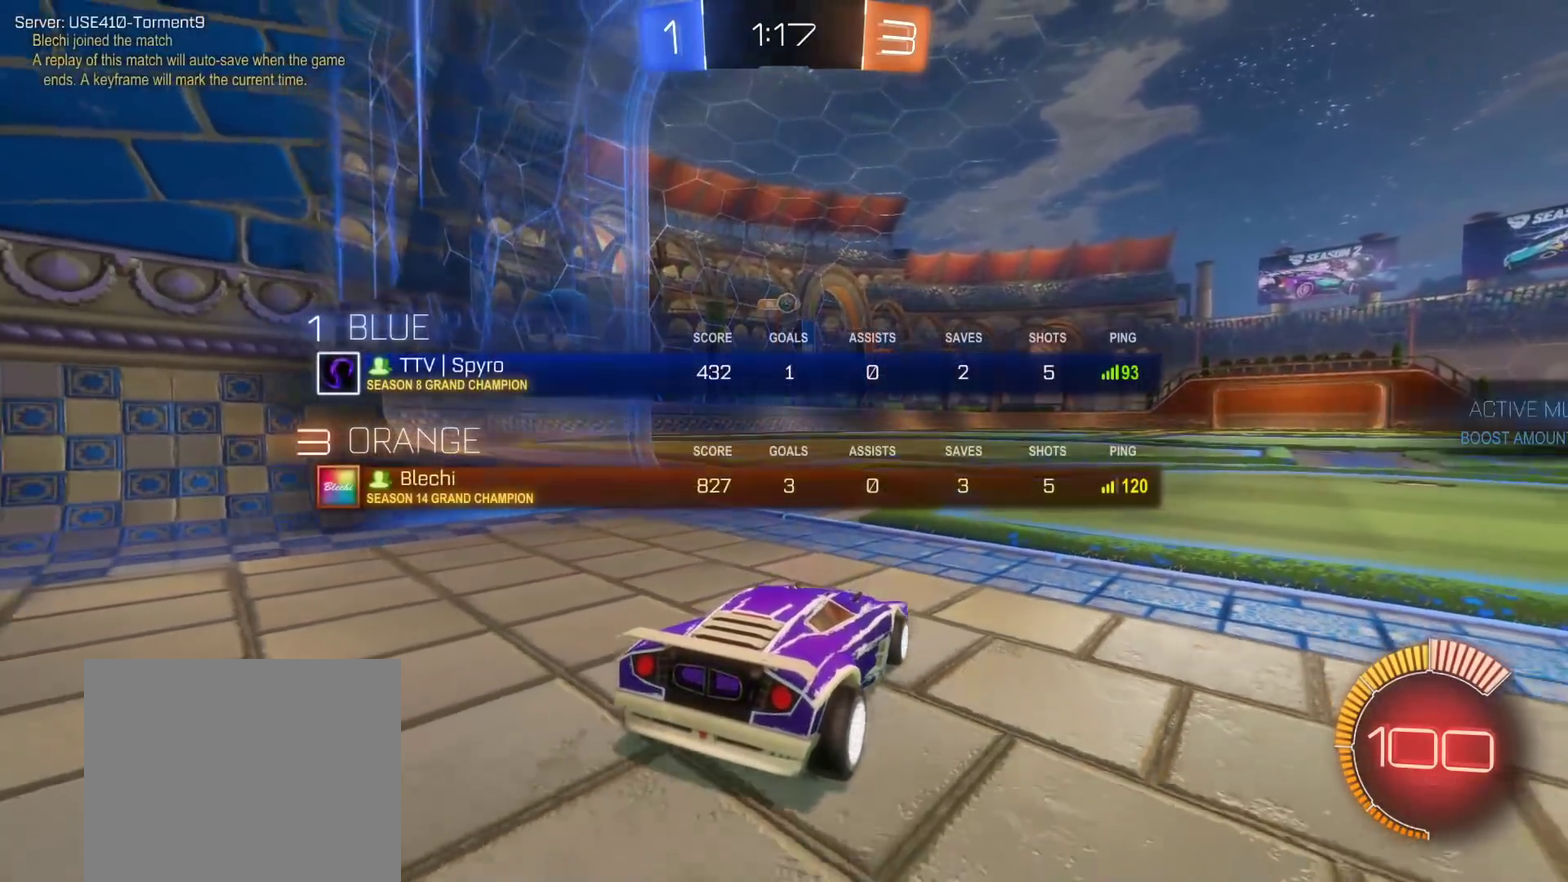
{"buttons": ["R2"], "left_stick": "center", "right_stick": "center", "events": [[133, "R1", "up"], [217, "L2", "up"], [383, "R2", "down"]]}
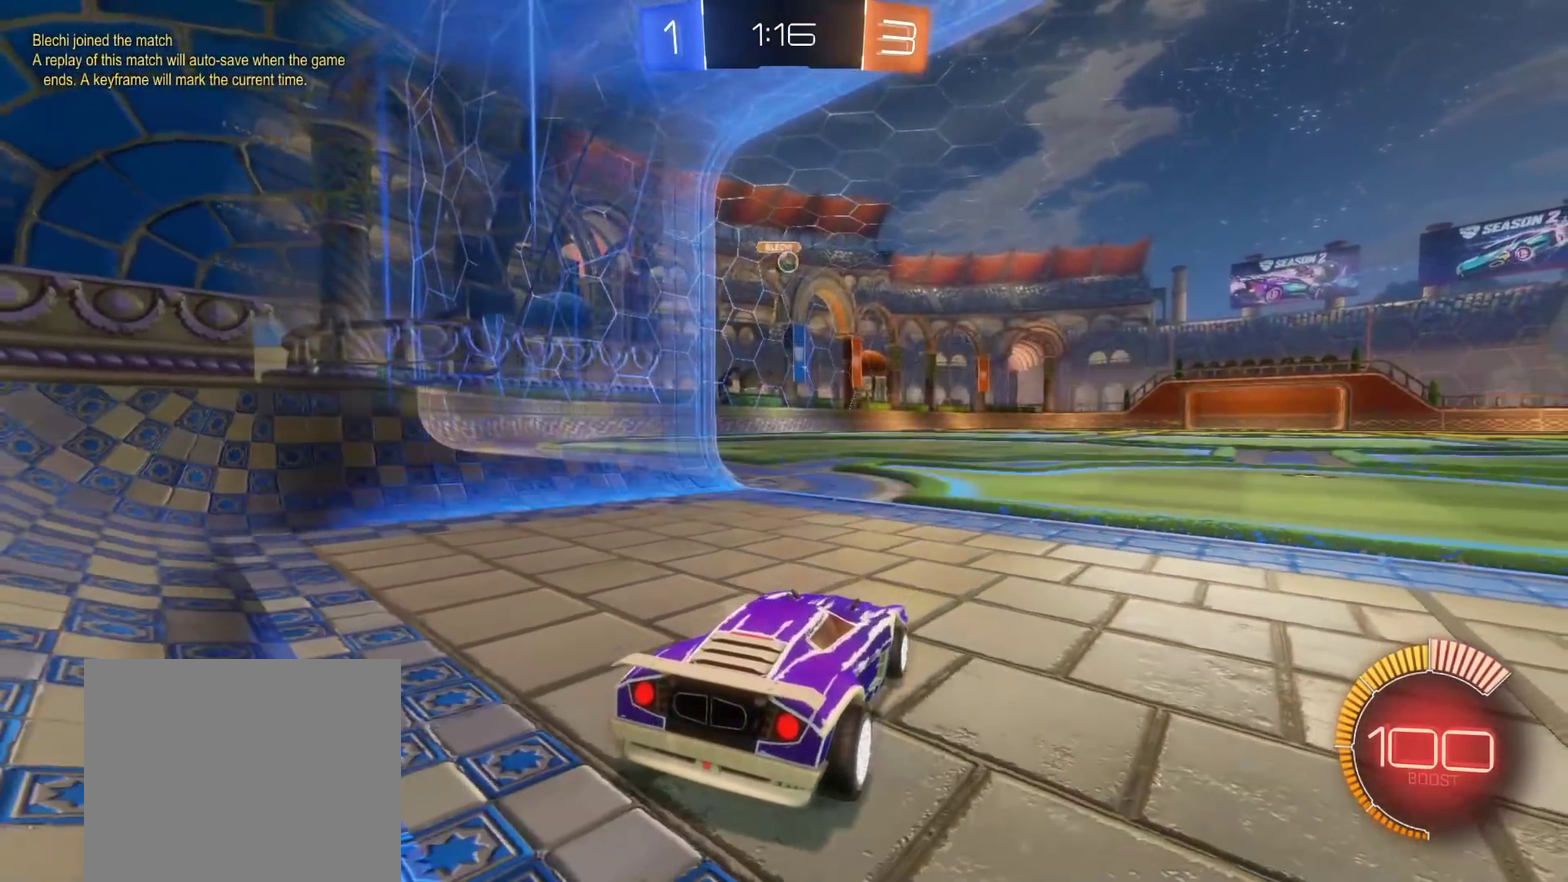
{"buttons": [], "left_stick": "center", "right_stick": "center", "events": [[167, "R2", "up"]]}
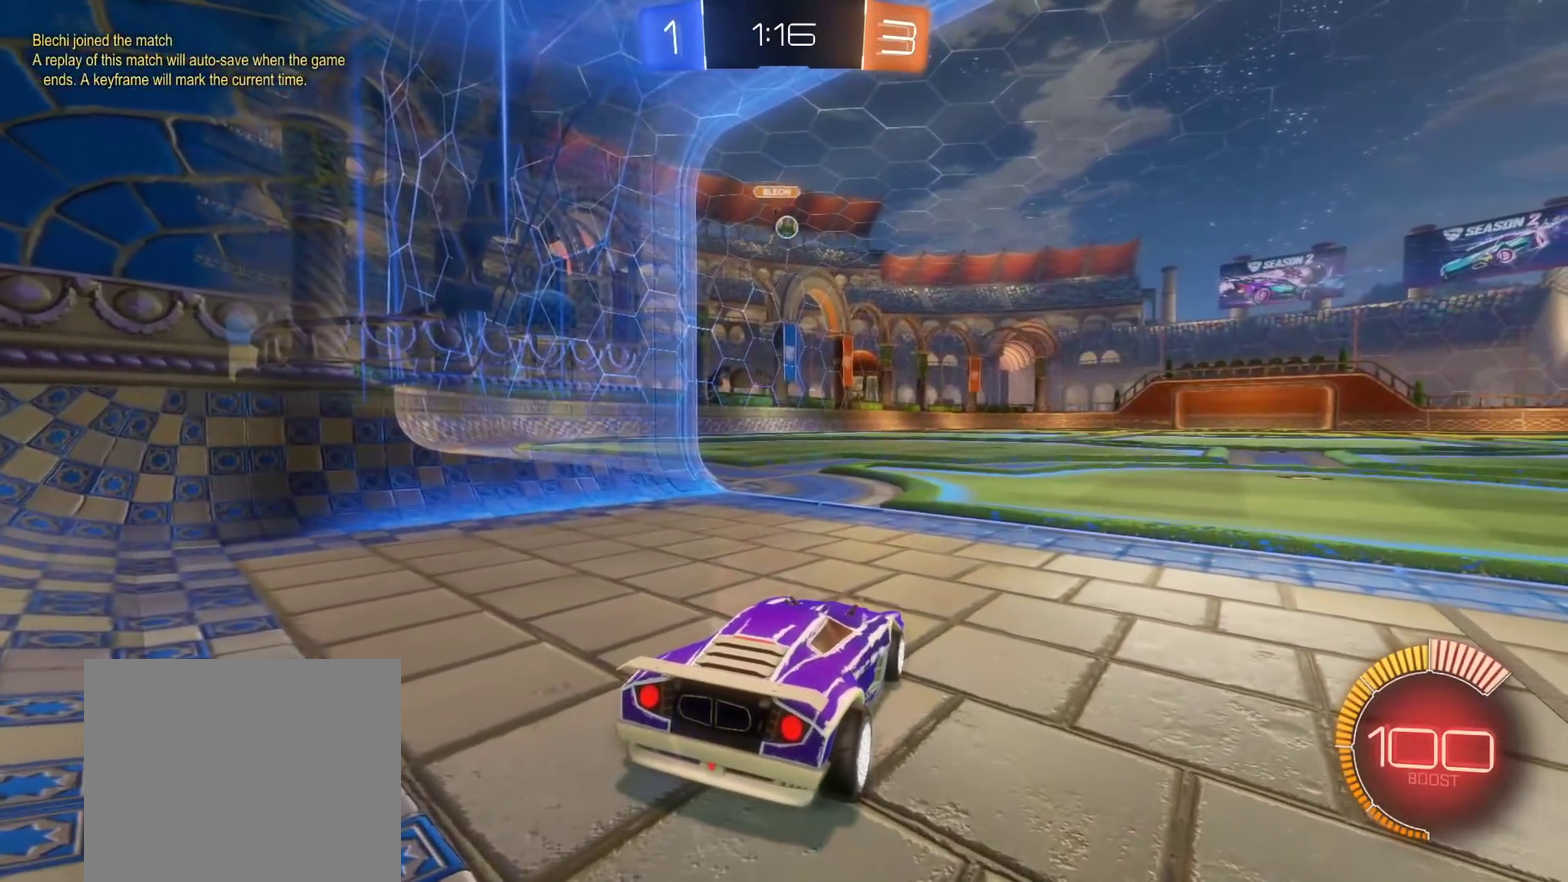
{"buttons": ["R1"], "left_stick": "center", "right_stick": "center", "events": [[500, "R1", "down"]]}
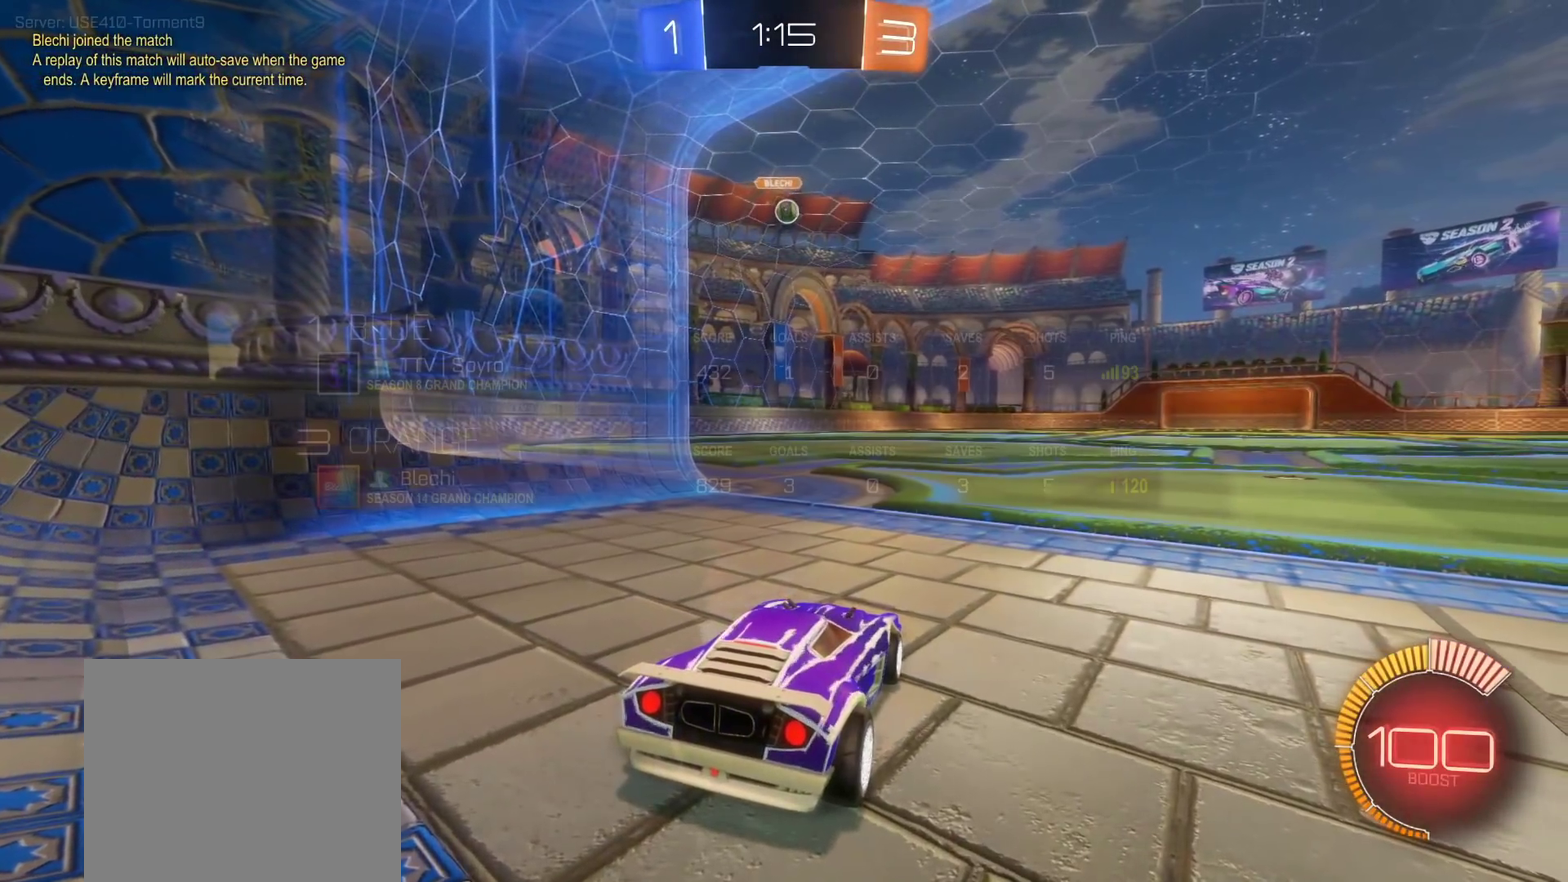
{"buttons": [], "left_stick": "center", "right_stick": "center", "events": [[233, "R1", "up"], [267, "L2", "down"], [417, "L2", "up"]]}
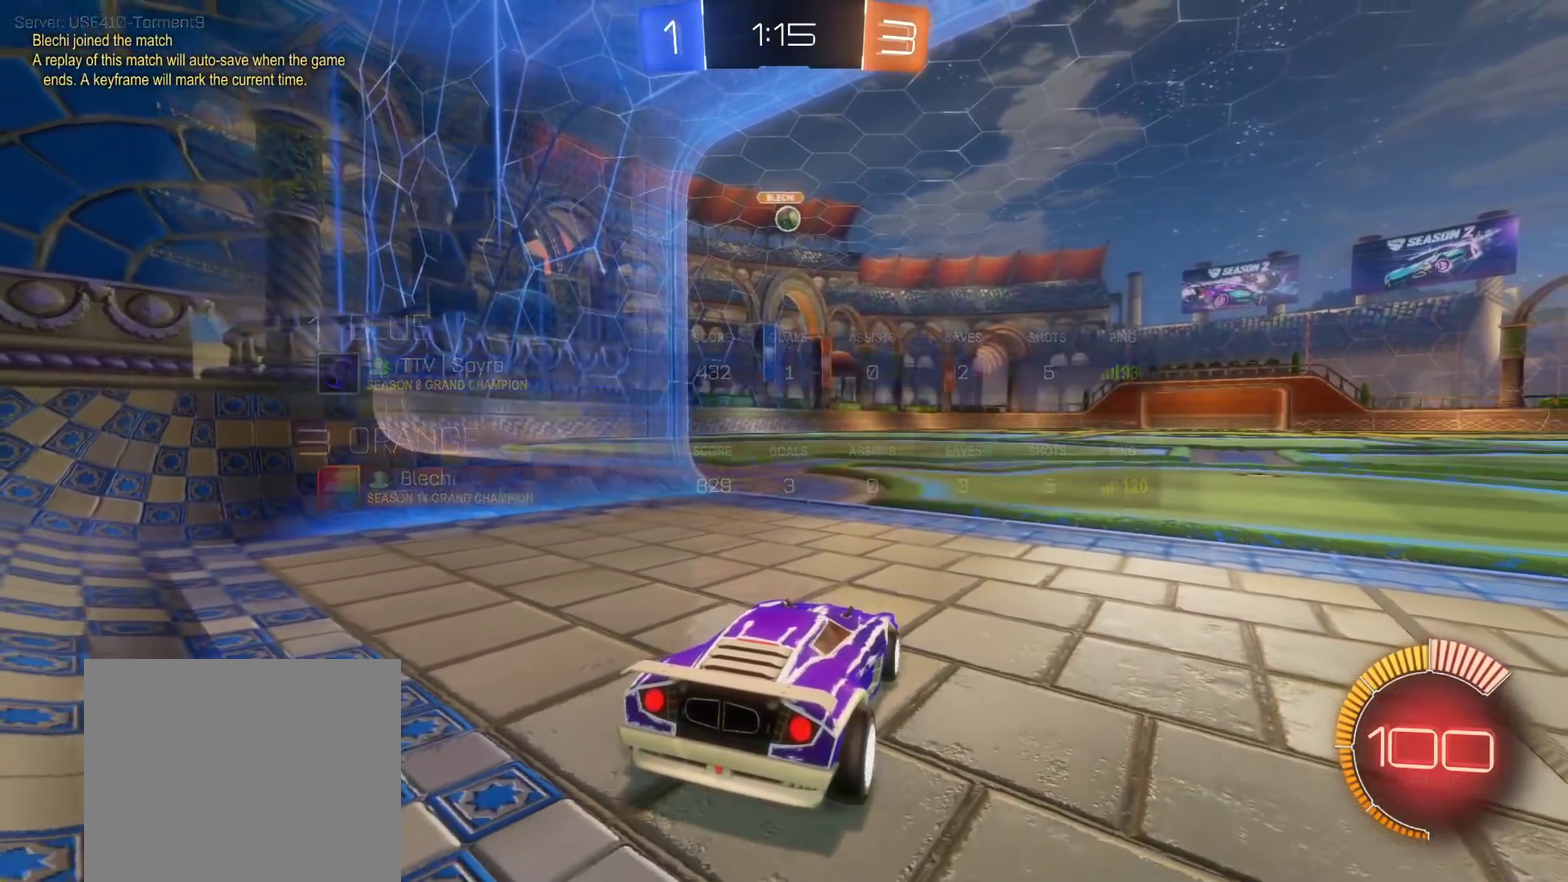
{"buttons": [], "left_stick": "center", "right_stick": "center", "events": []}
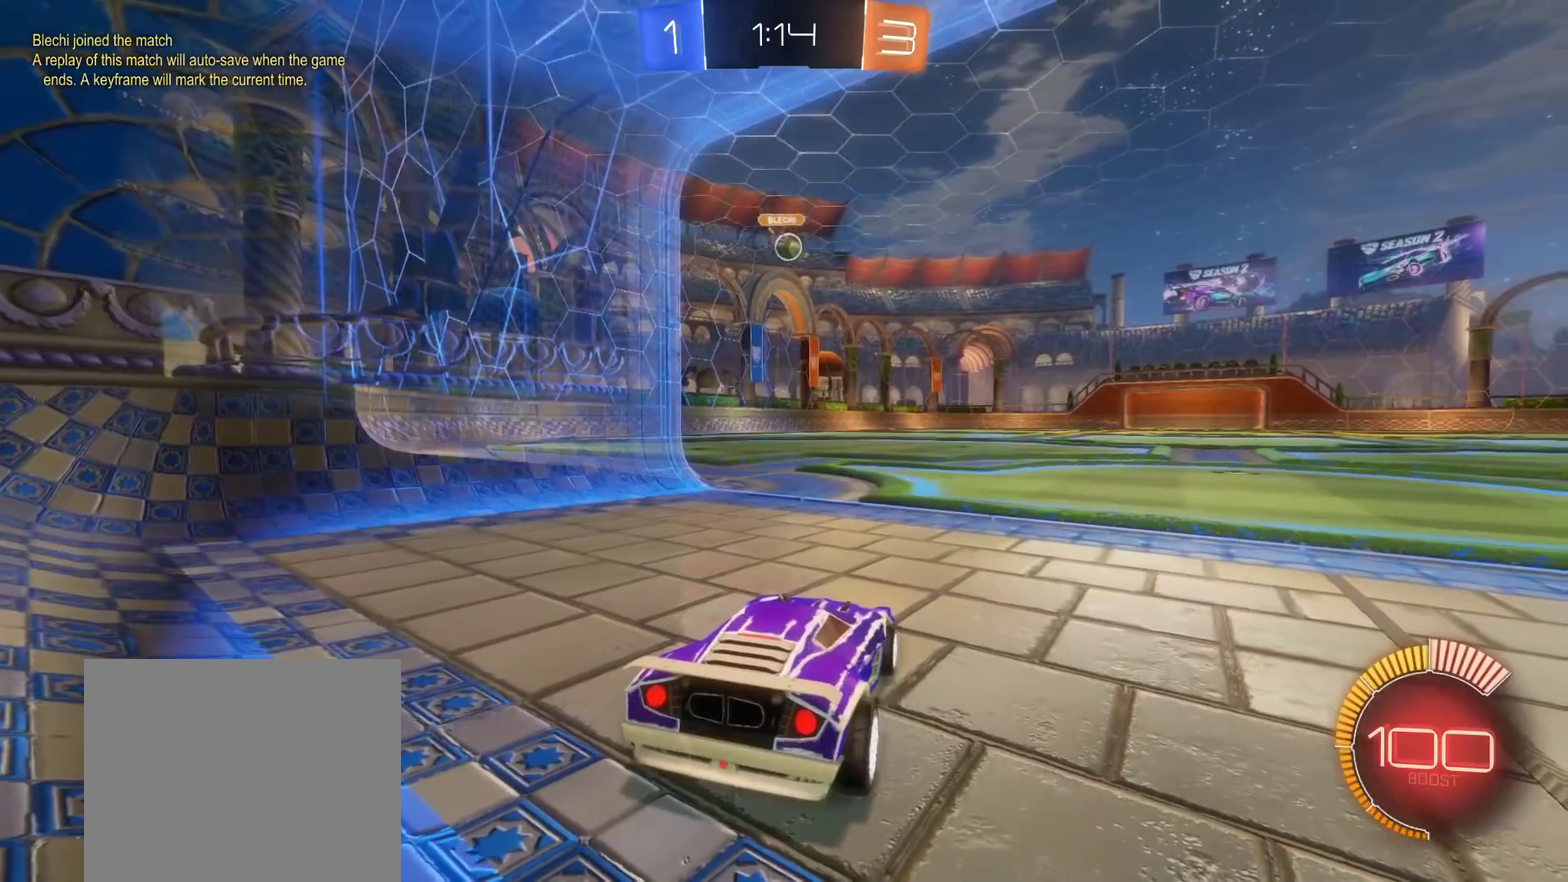
{"buttons": [], "left_stick": "center", "right_stick": "center", "events": [[33, "L2", "down"], [117, "L2", "up"]]}
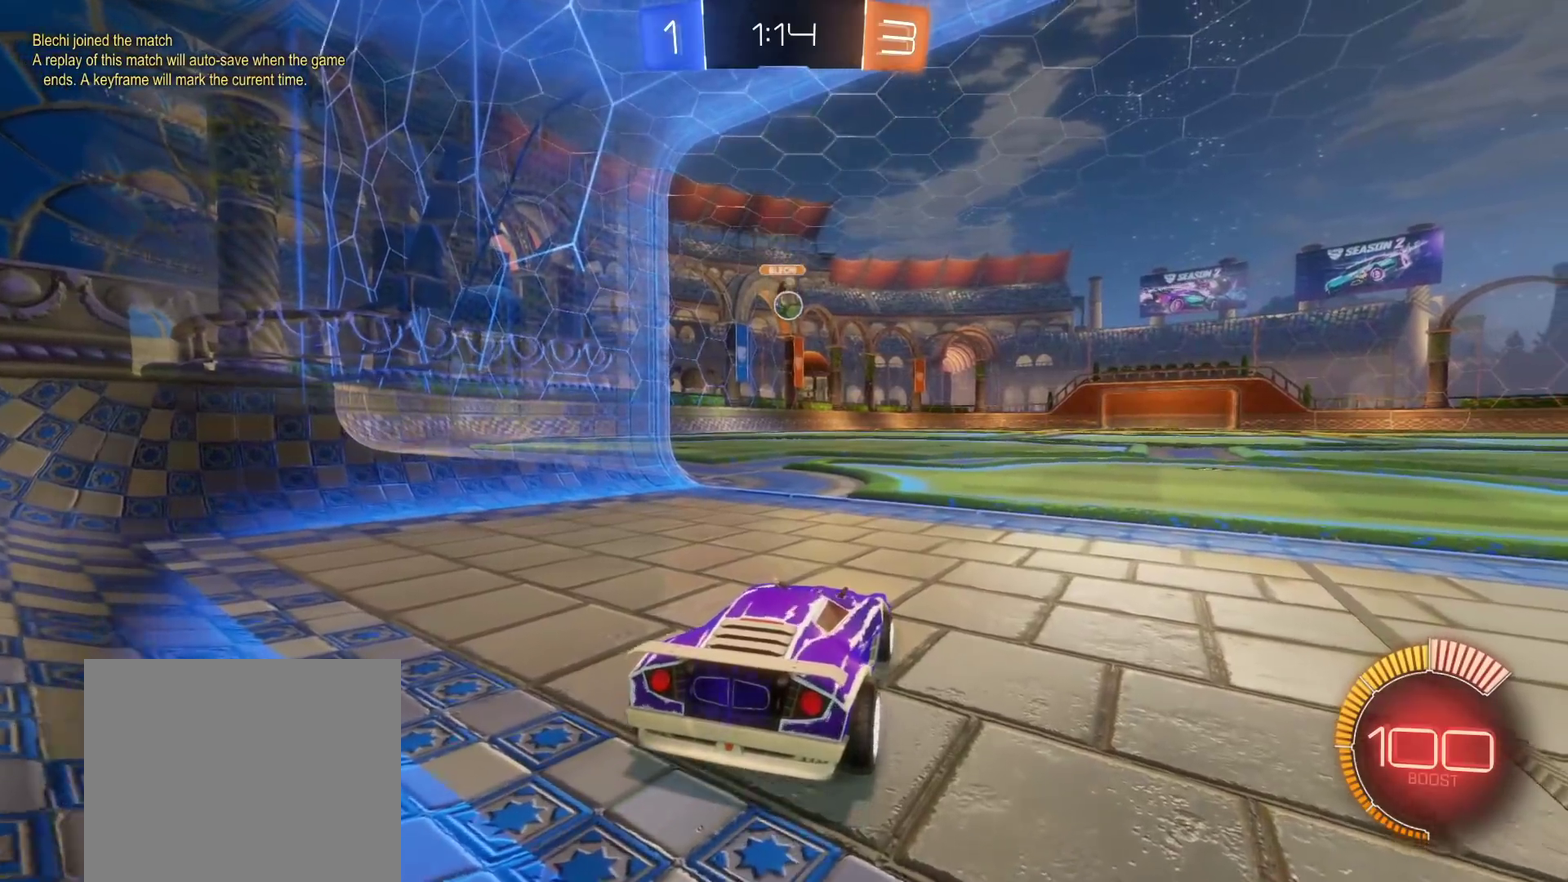
{"buttons": ["R2"], "left_stick": "center", "right_stick": "center", "events": [[233, "R2", "down"]]}
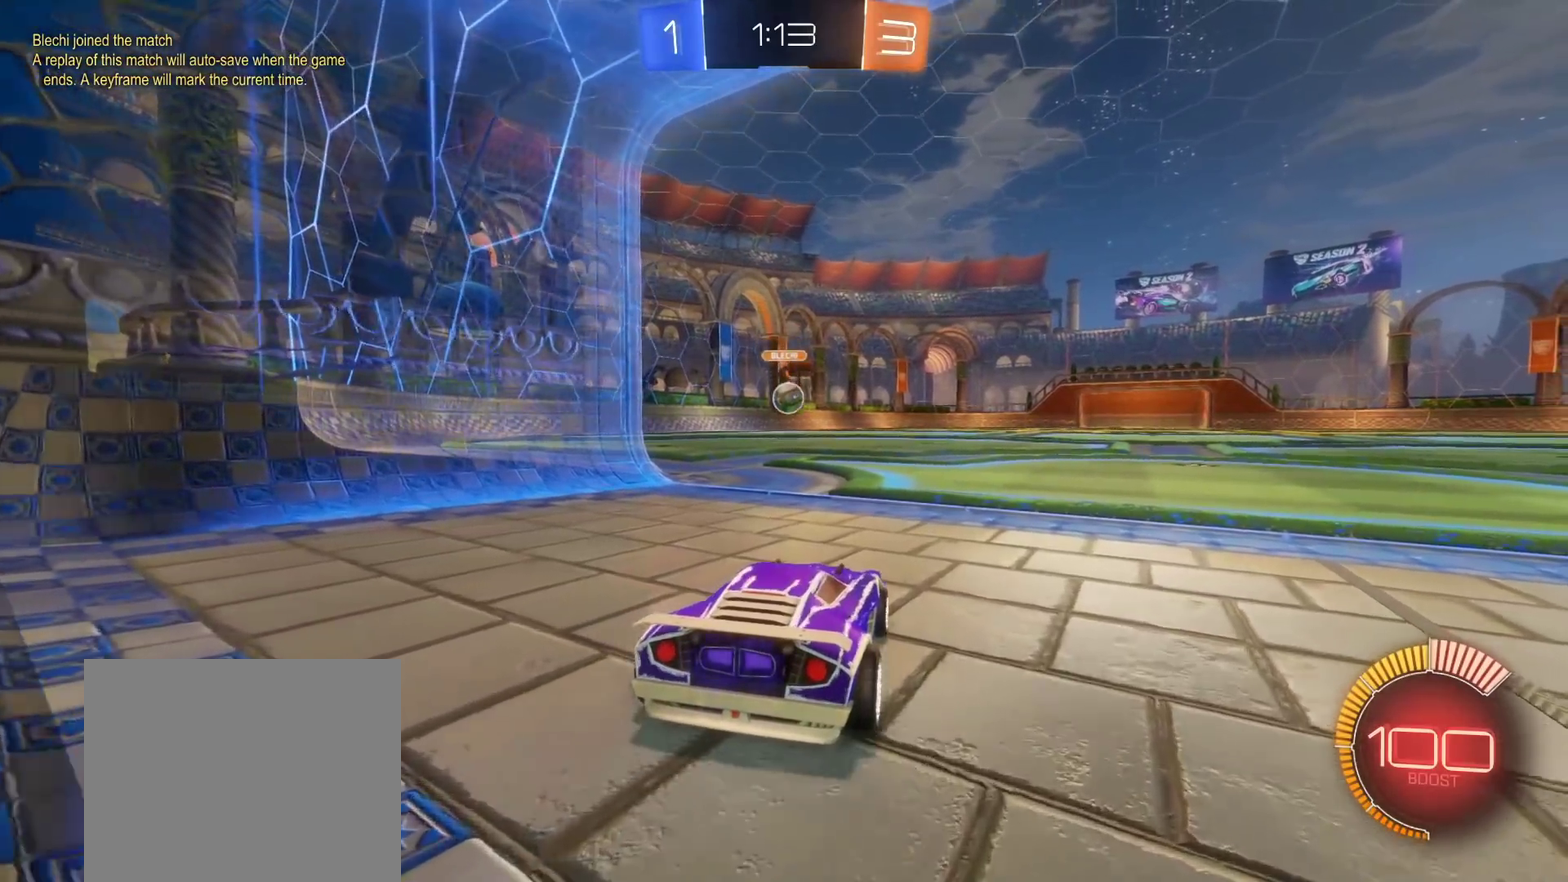
{"buttons": [], "left_stick": "center", "right_stick": "center", "events": [[117, "left_stick", "right"], [250, "left_stick", "center"], [350, "left_stick", "right"], [483, "R2", "up"], [483, "left_stick", "center"]]}
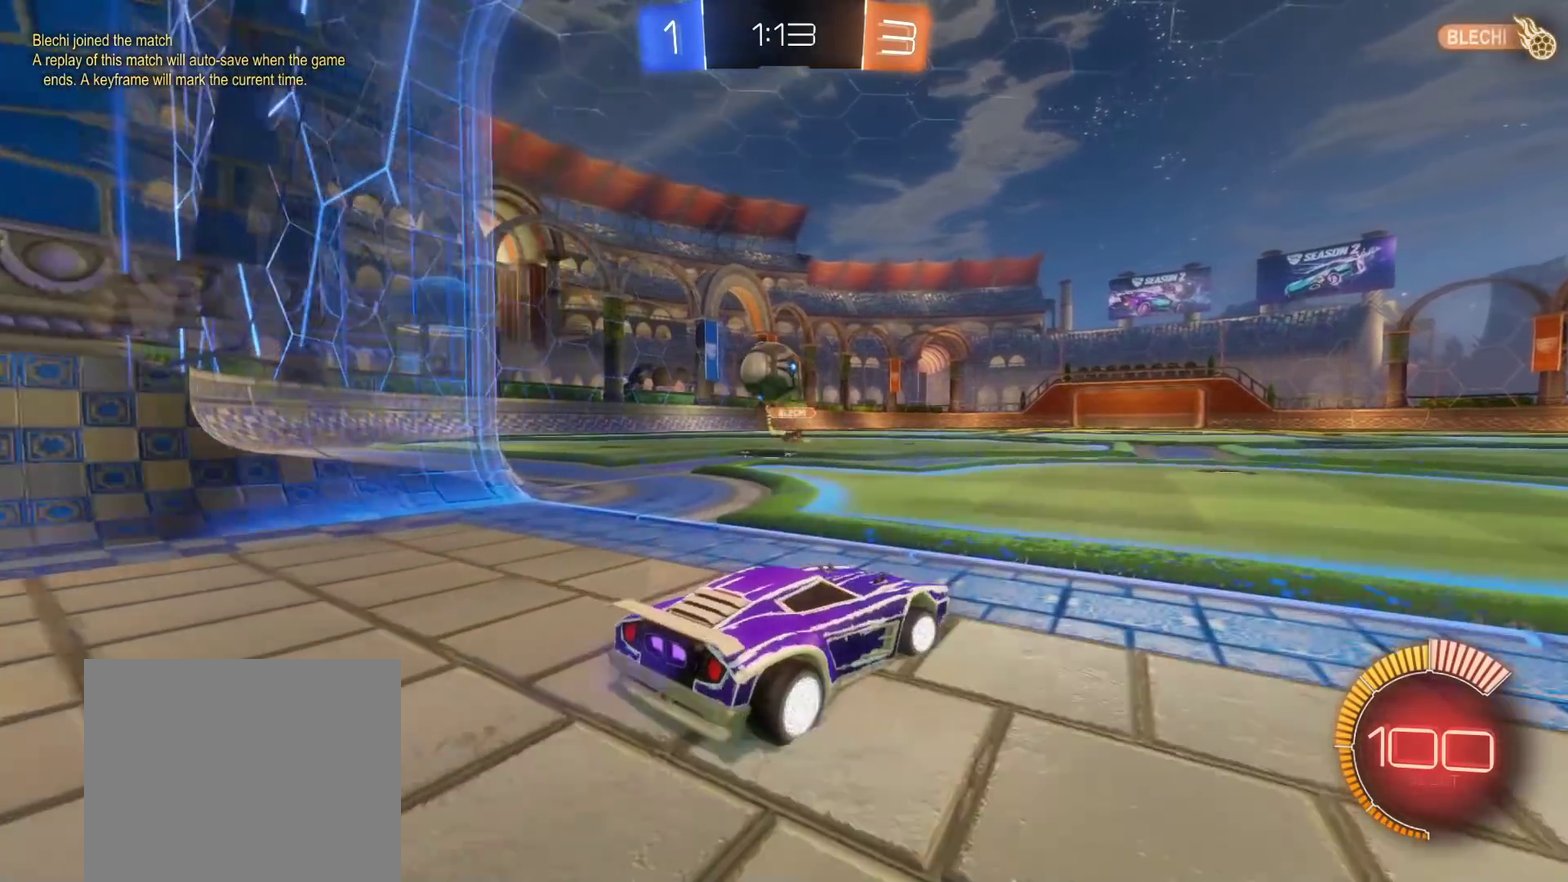
{"buttons": [], "left_stick": "center", "right_stick": "center", "events": [[33, "left_stick", "left"], [83, "L2", "down"], [333, "left_stick", "center"], [350, "L2", "up"]]}
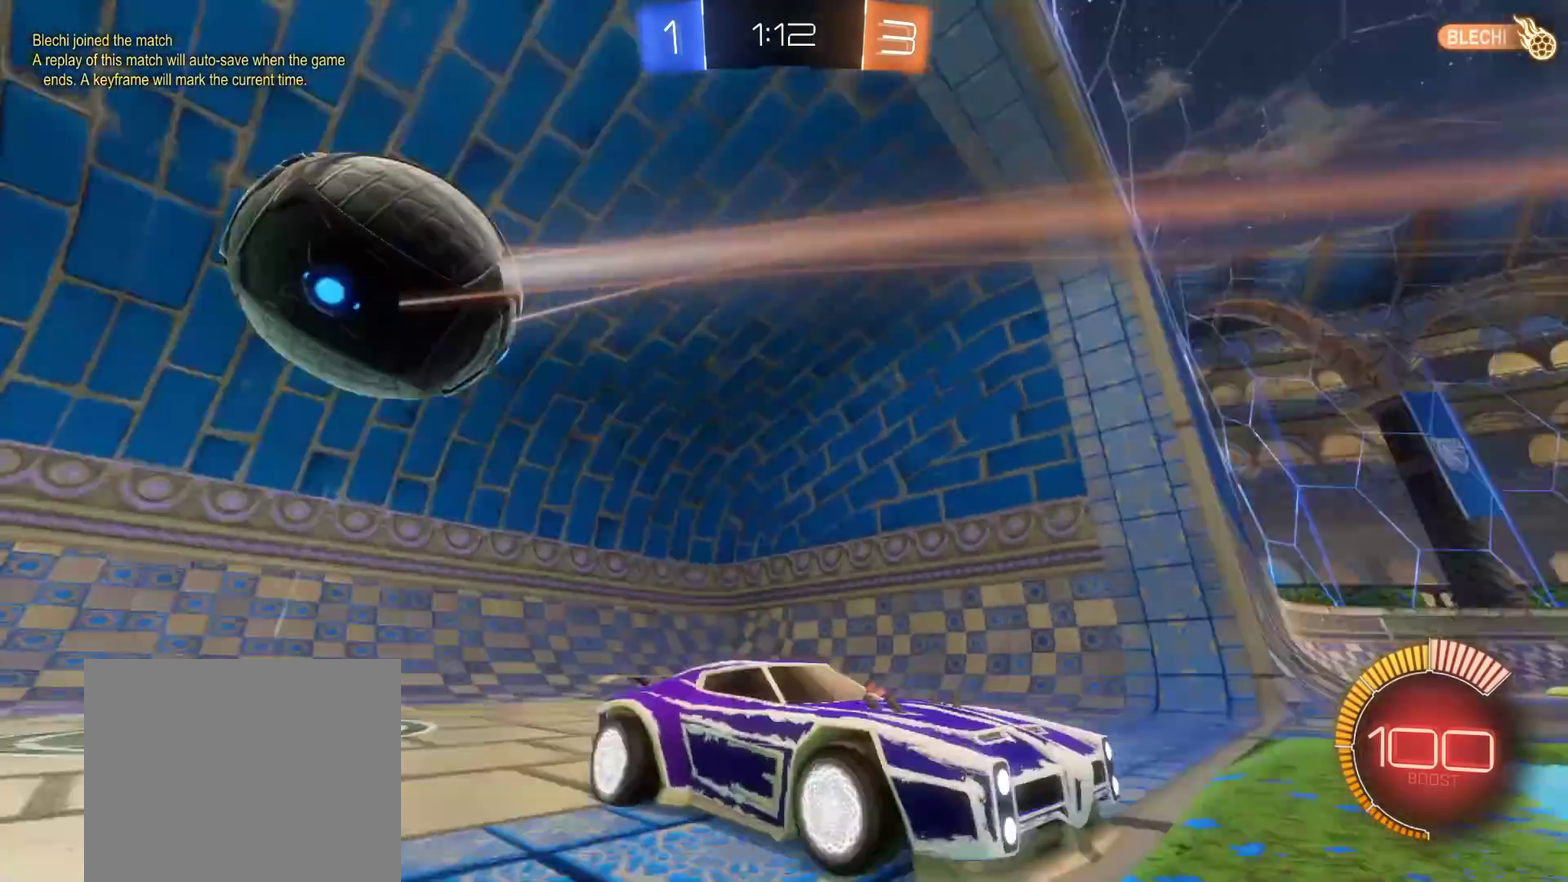
{"buttons": ["L3"], "left_stick": "left", "right_stick": "center", "events": [[50, "Y", "down"], [183, "Y", "up"], [400, "left_stick", "left"], [500, "L3", "down"]]}
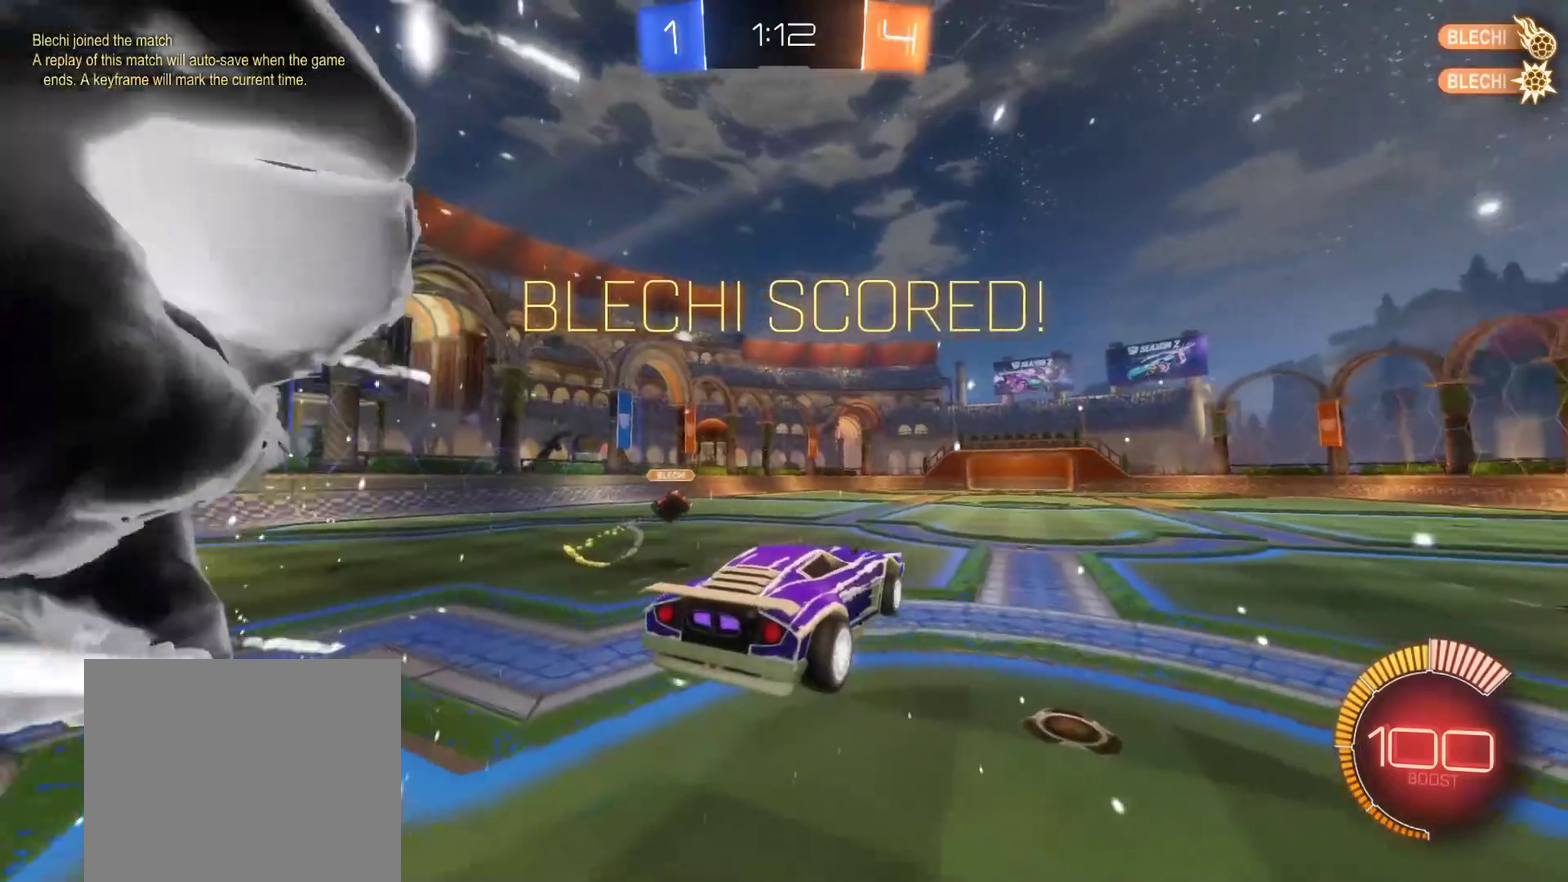
{"buttons": [], "left_stick": "left", "right_stick": "center", "events": [[350, "L3", "up"]]}
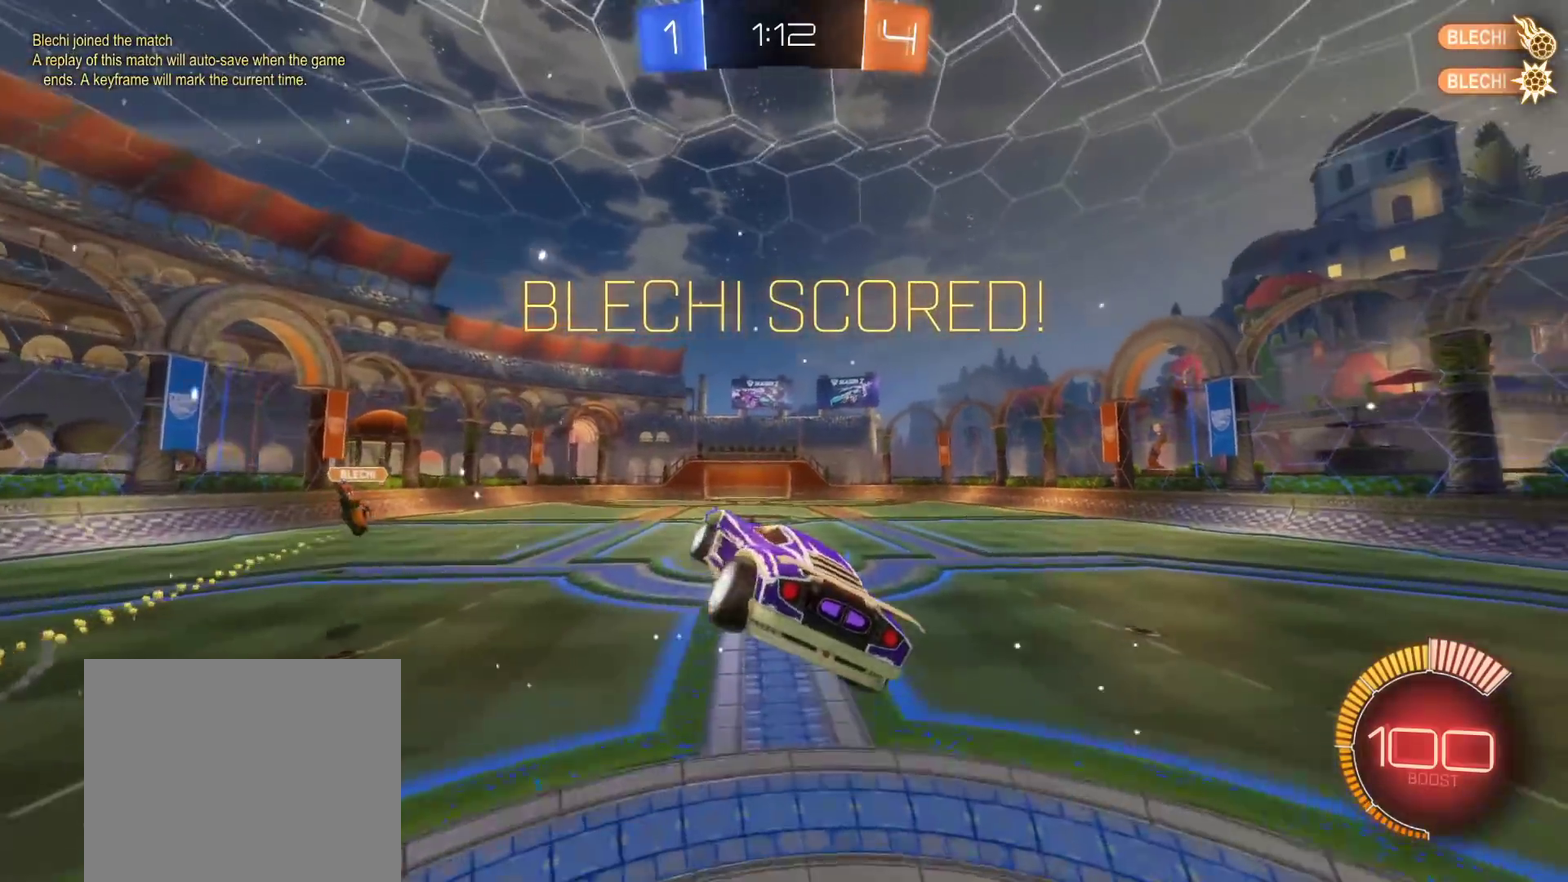
{"buttons": [], "left_stick": "left", "right_stick": "center", "events": []}
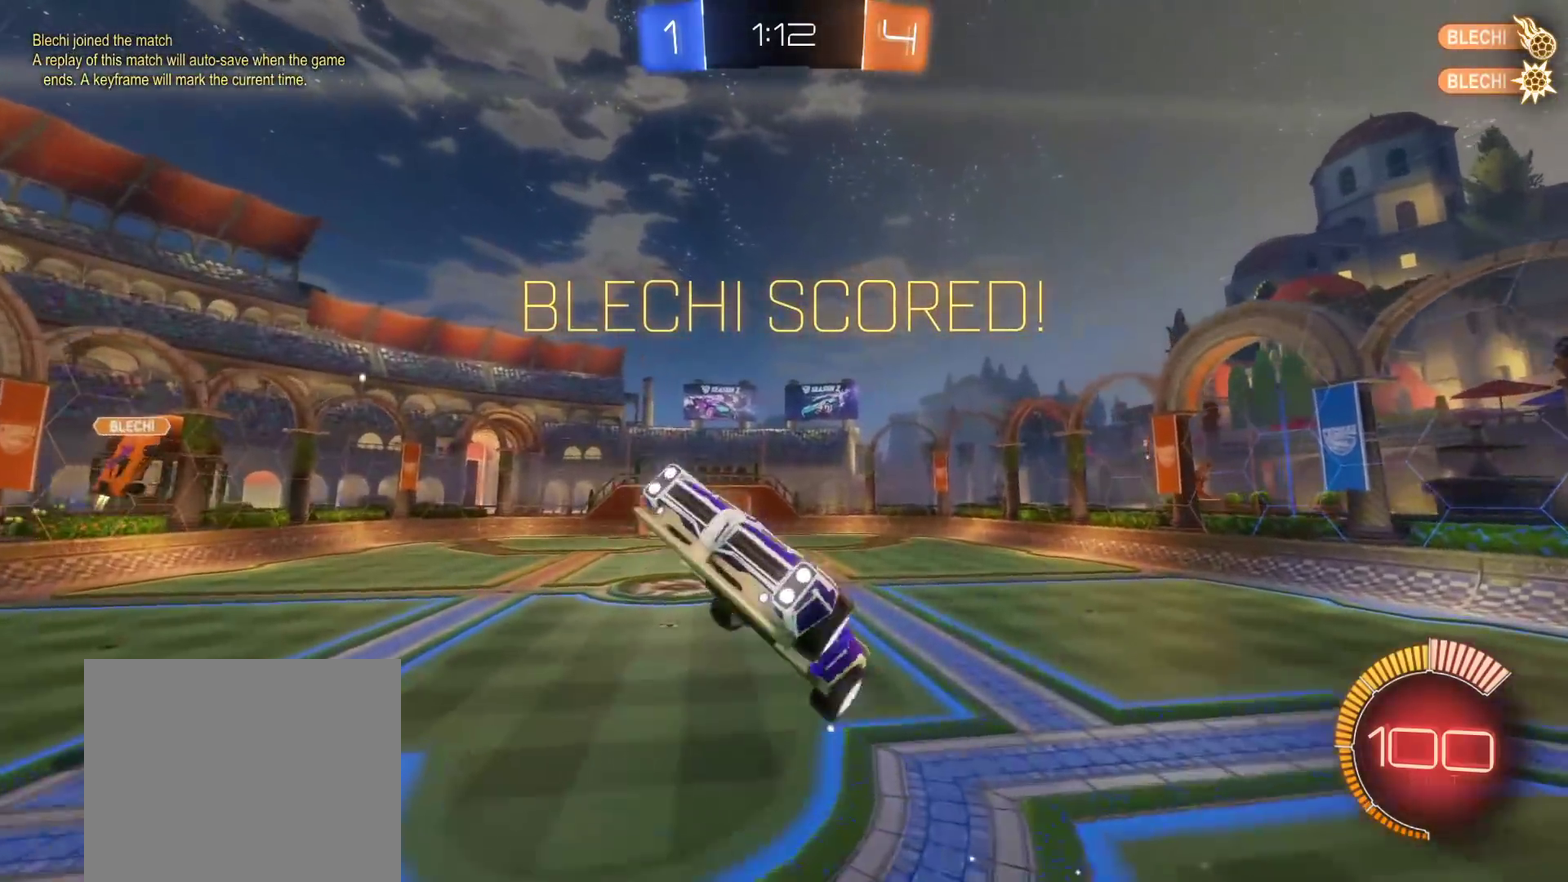
{"buttons": [], "left_stick": "left", "right_stick": "center", "events": [[417, "A", "down"], [483, "A", "up"]]}
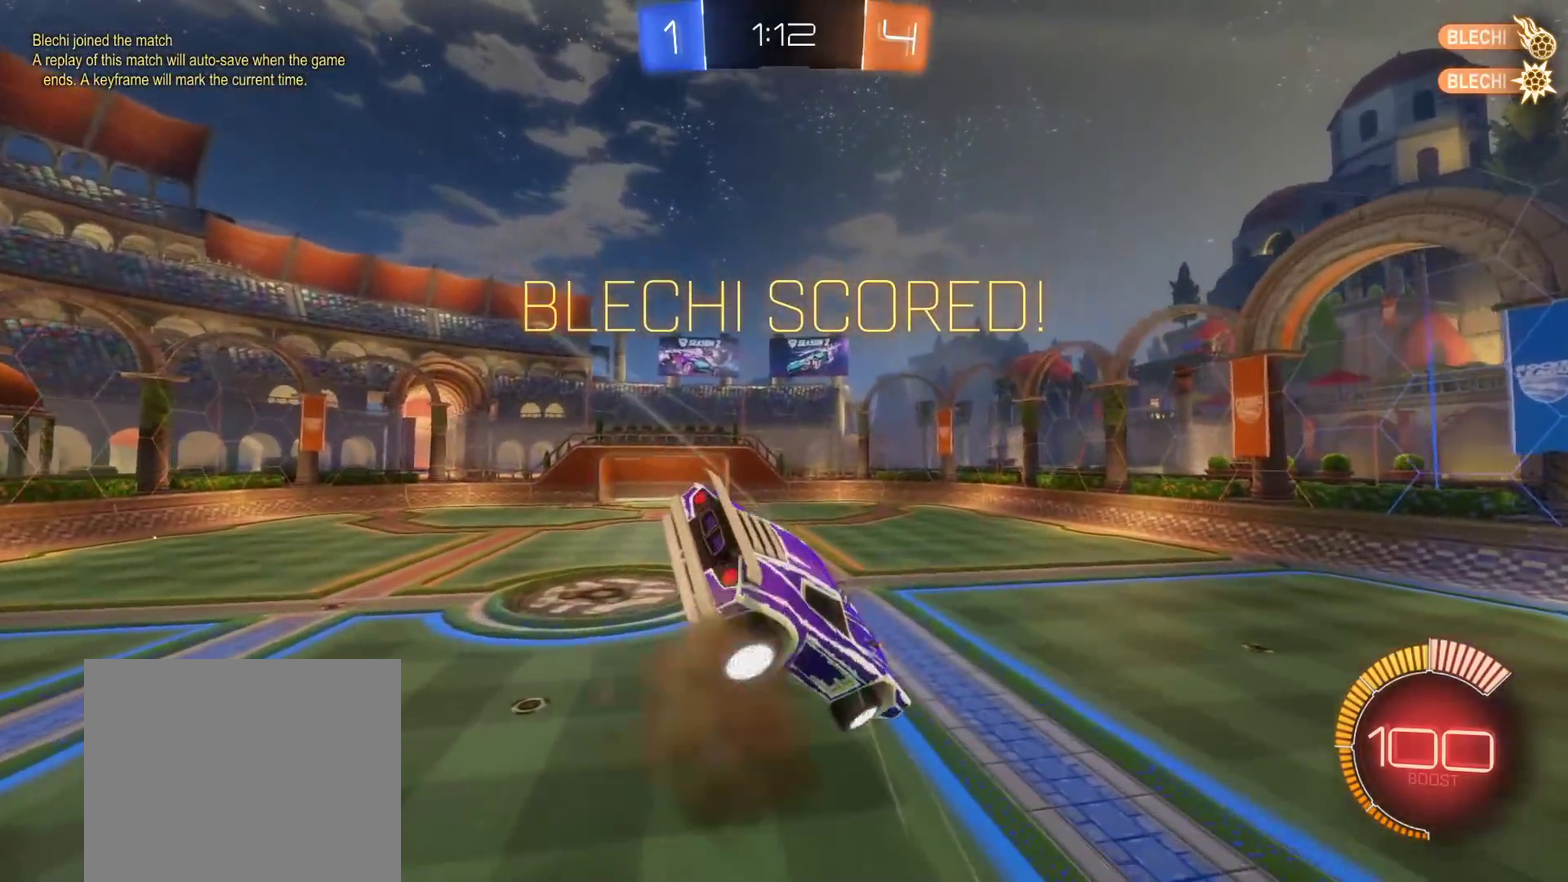
{"buttons": ["L3"], "left_stick": "left", "right_stick": "center", "events": [[400, "L3", "down"]]}
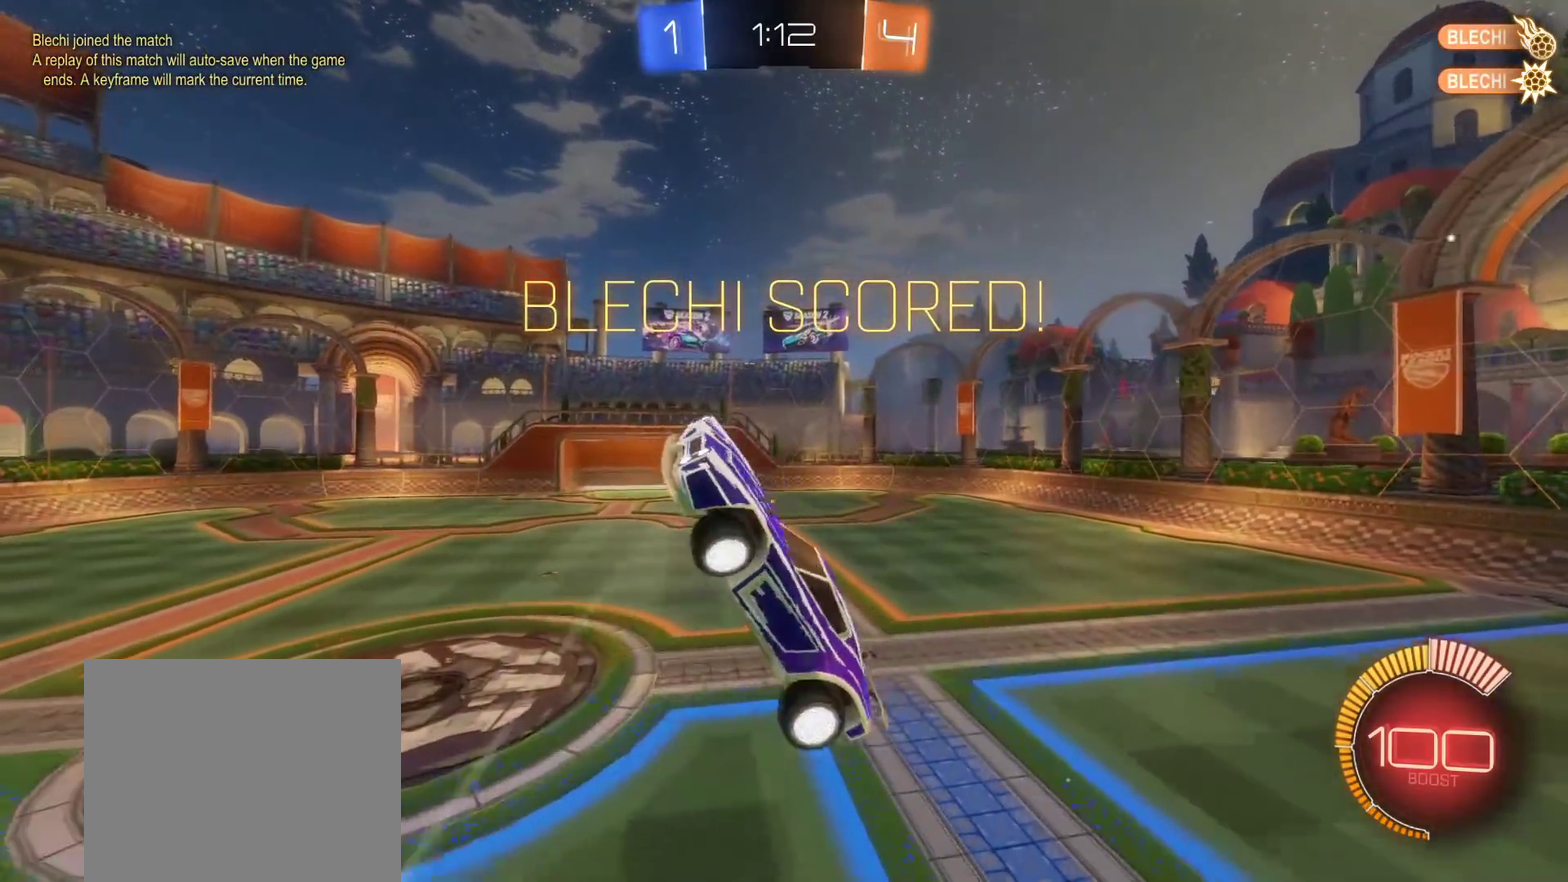
{"buttons": [], "left_stick": "down-left", "right_stick": "center", "events": [[50, "L3", "up"], [133, "L3", "down"], [267, "L3", "up"], [300, "left_stick", "down-left"]]}
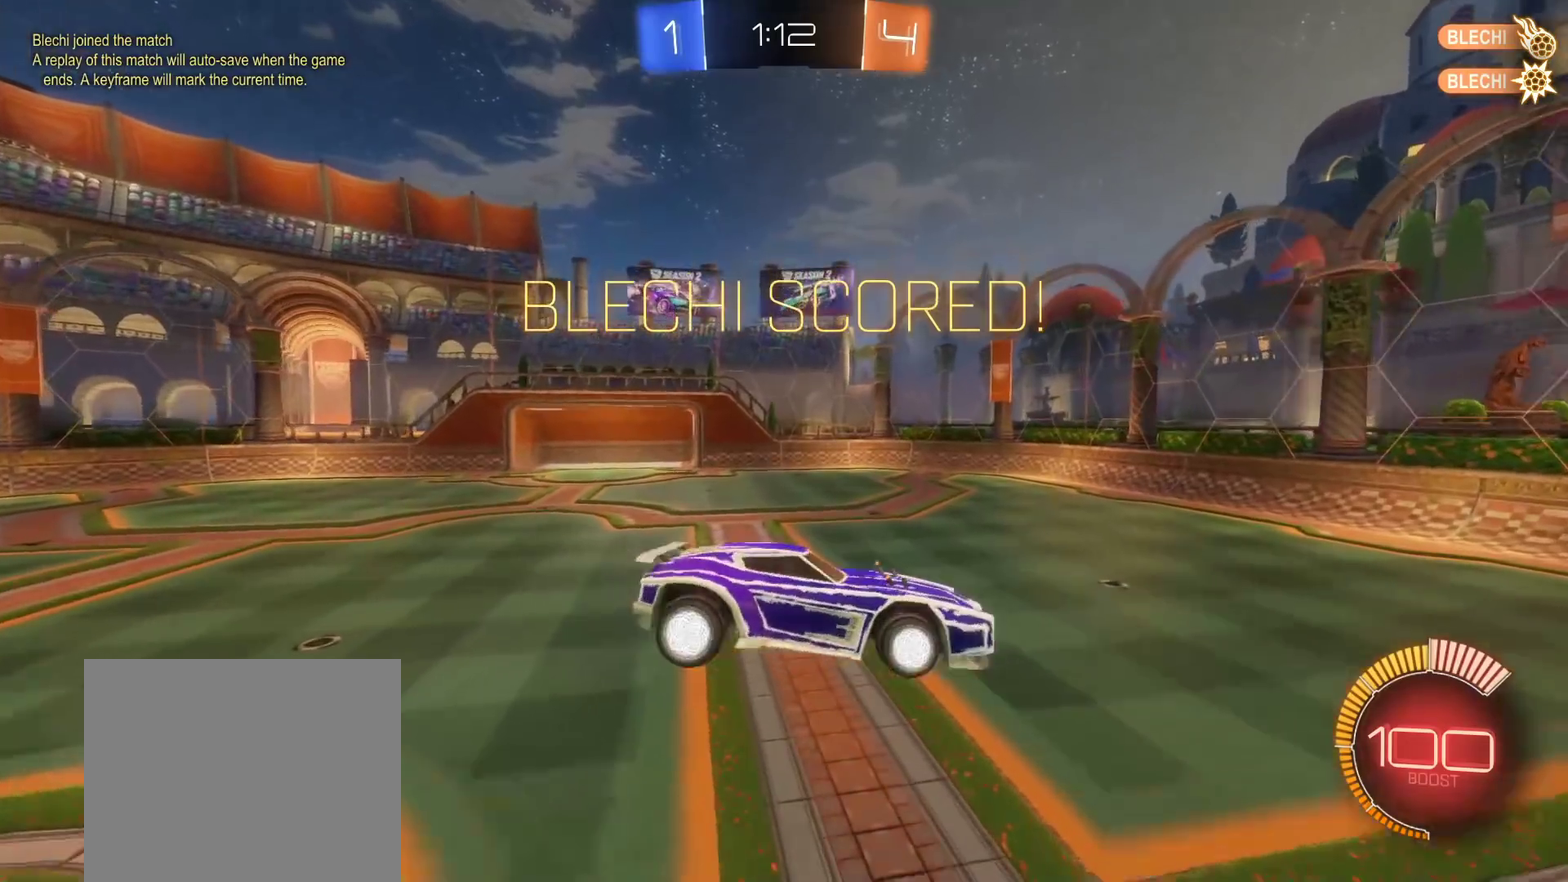
{"buttons": [], "left_stick": "center", "right_stick": "center", "events": [[33, "left_stick", "center"]]}
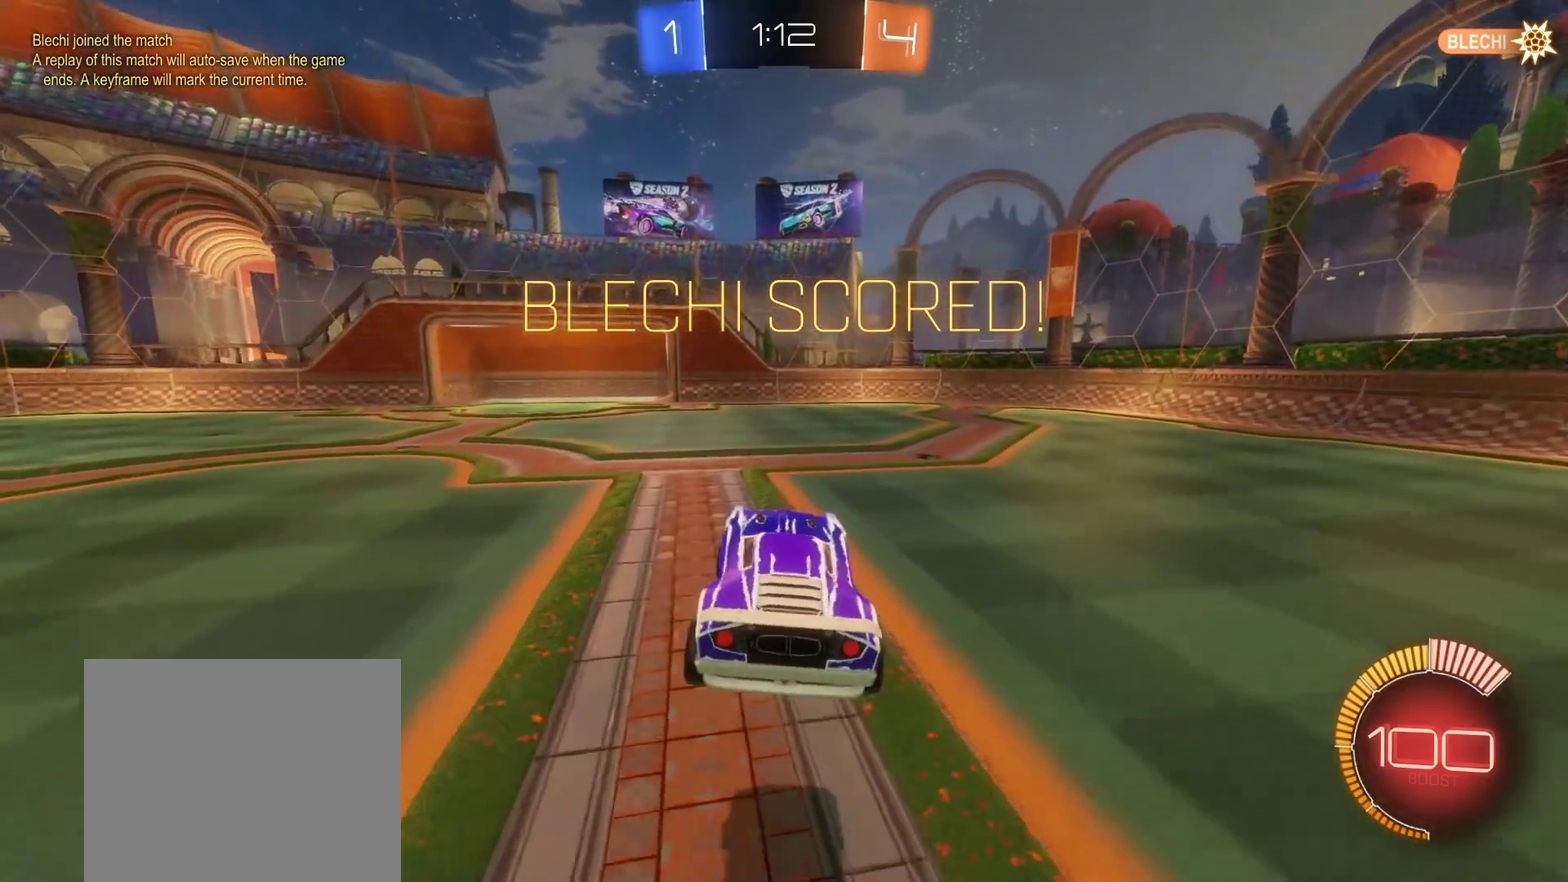
{"buttons": [], "left_stick": "center", "right_stick": "center", "events": []}
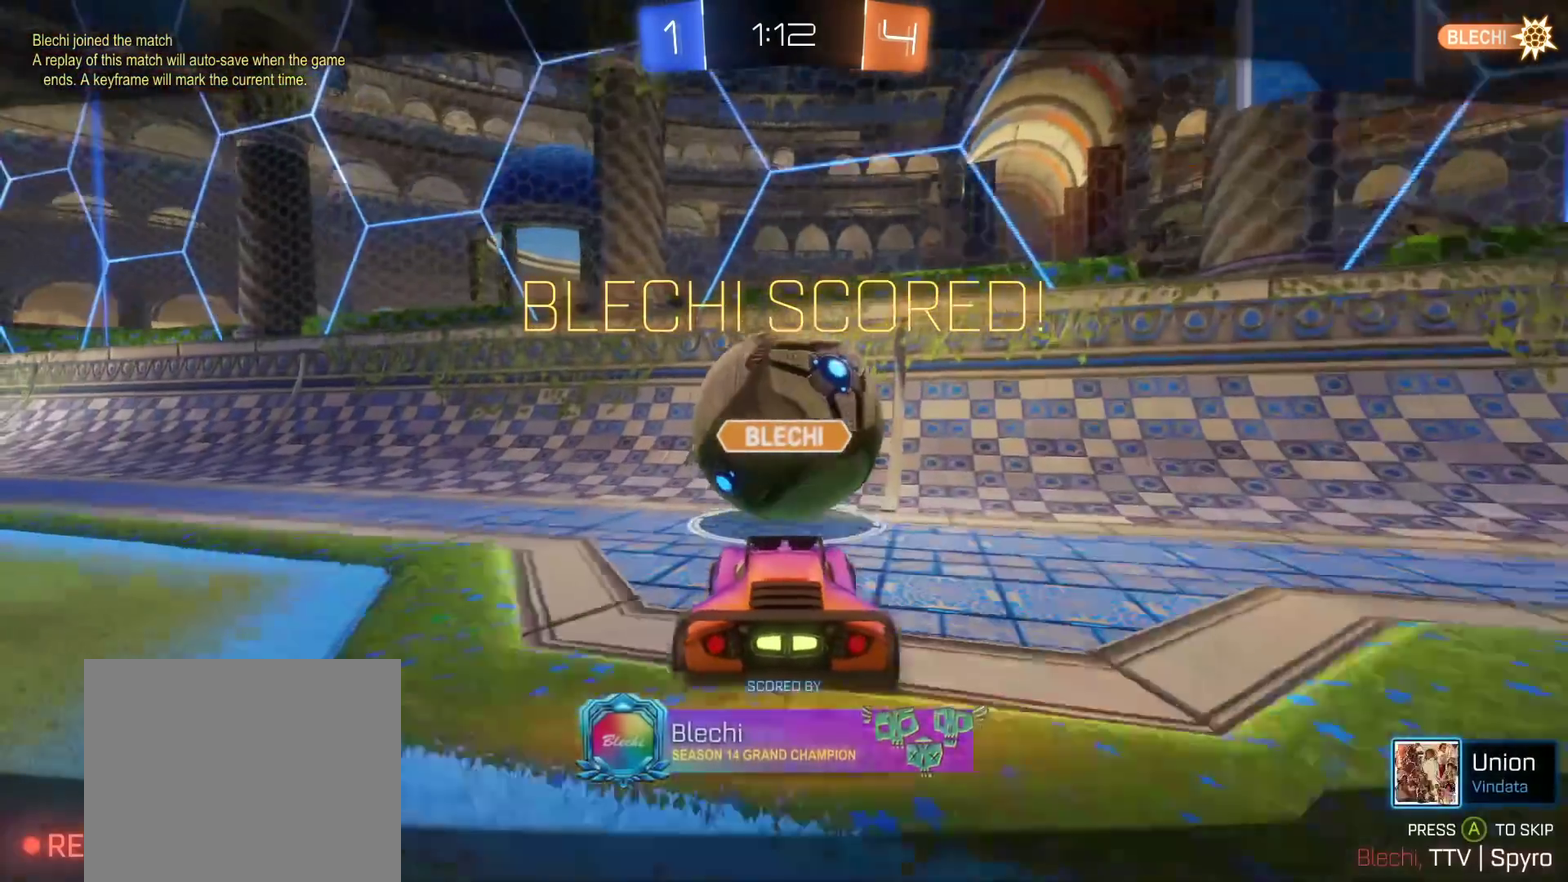
{"buttons": ["A"], "left_stick": "center", "right_stick": "center", "events": [[450, "A", "down"]]}
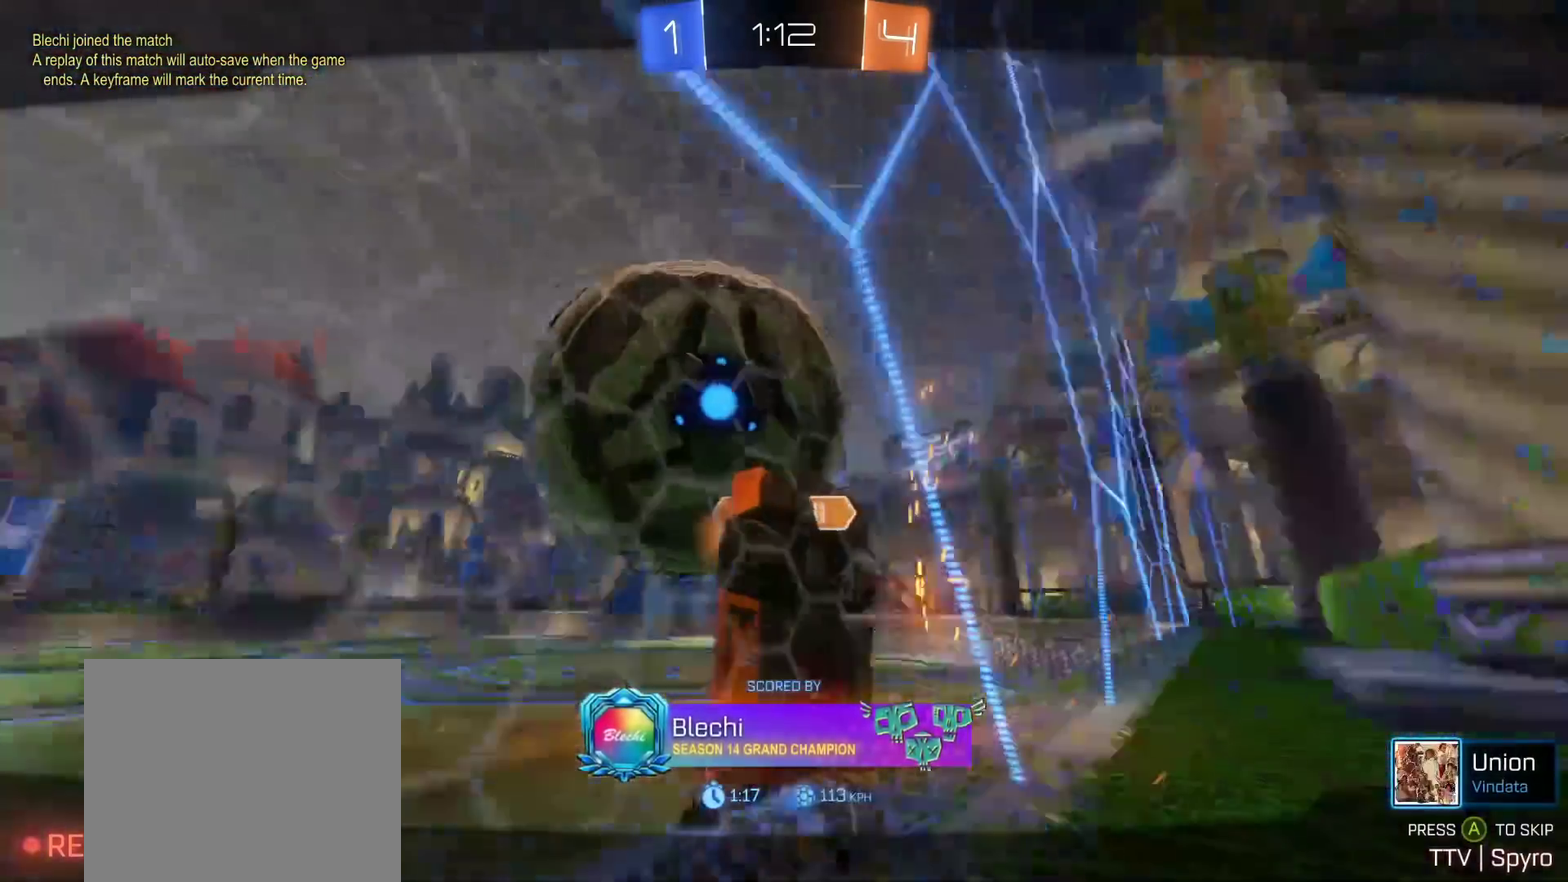
{"buttons": ["A", "R1"], "left_stick": "center", "right_stick": "center", "events": [[50, "A", "up"], [417, "R1", "down"], [483, "A", "down"]]}
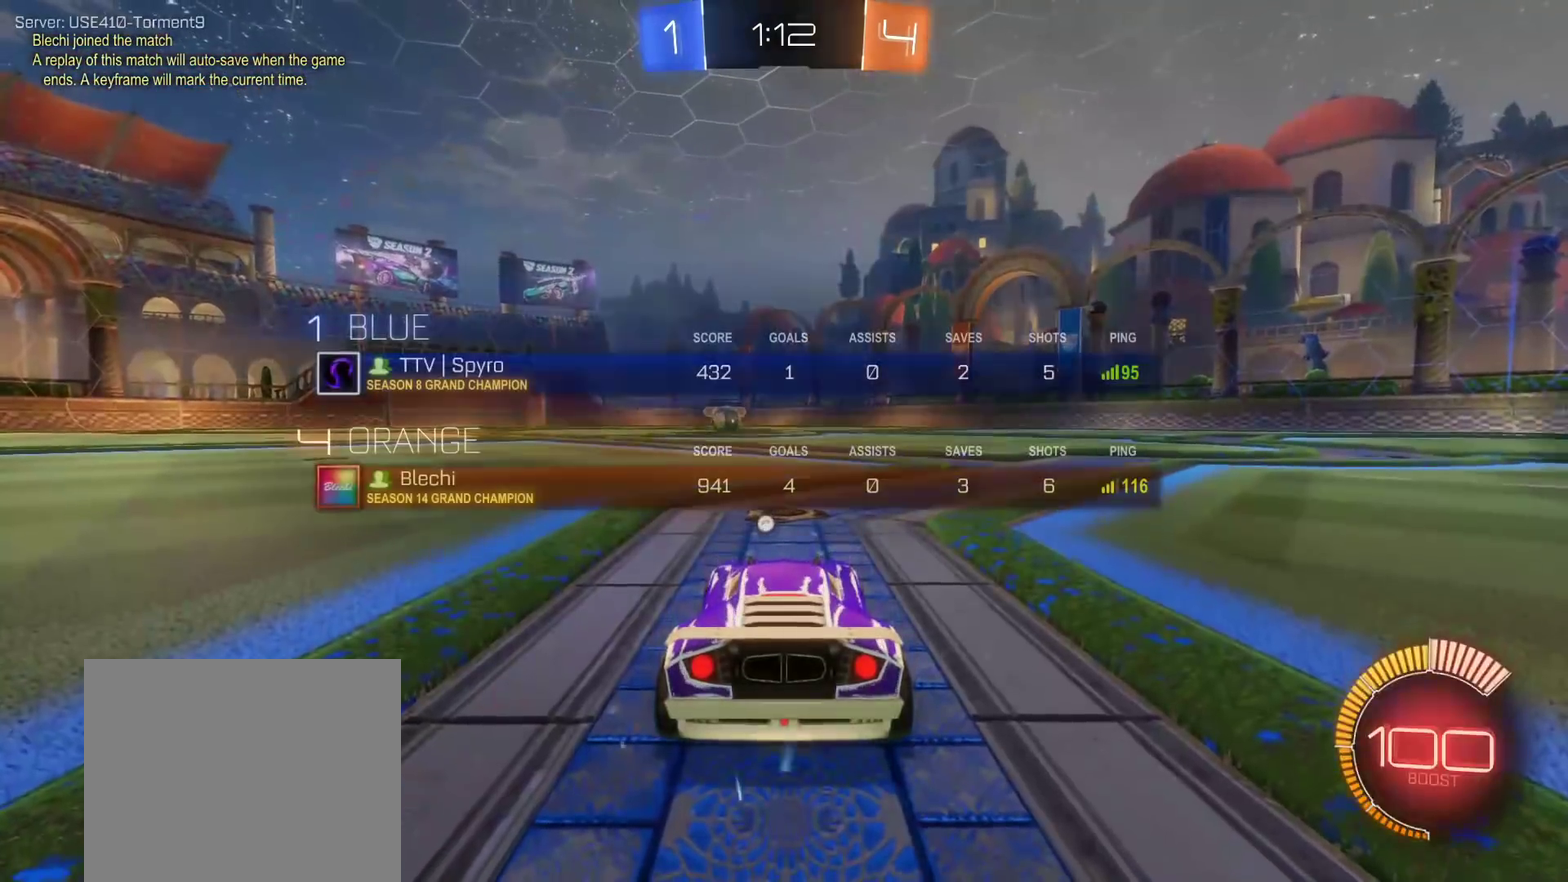
{"buttons": [], "left_stick": "center", "right_stick": "center", "events": [[100, "A", "up"], [317, "Y", "down"], [433, "R1", "up"], [450, "Y", "up"]]}
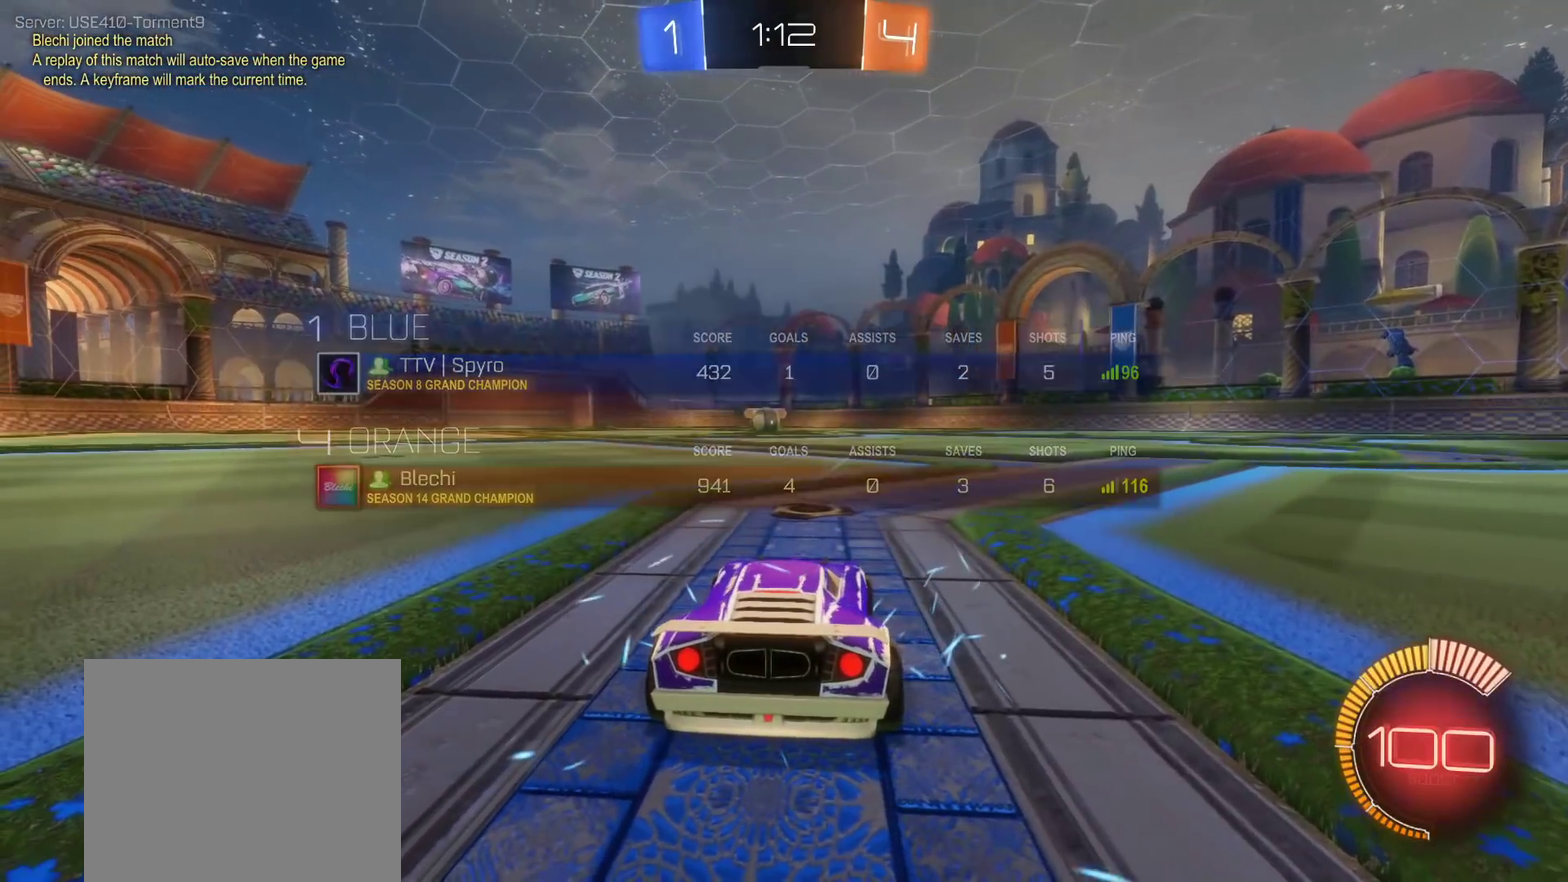
{"buttons": ["B", "R2"], "left_stick": "center", "right_stick": "center", "events": [[100, "R2", "down"], [217, "B", "down"]]}
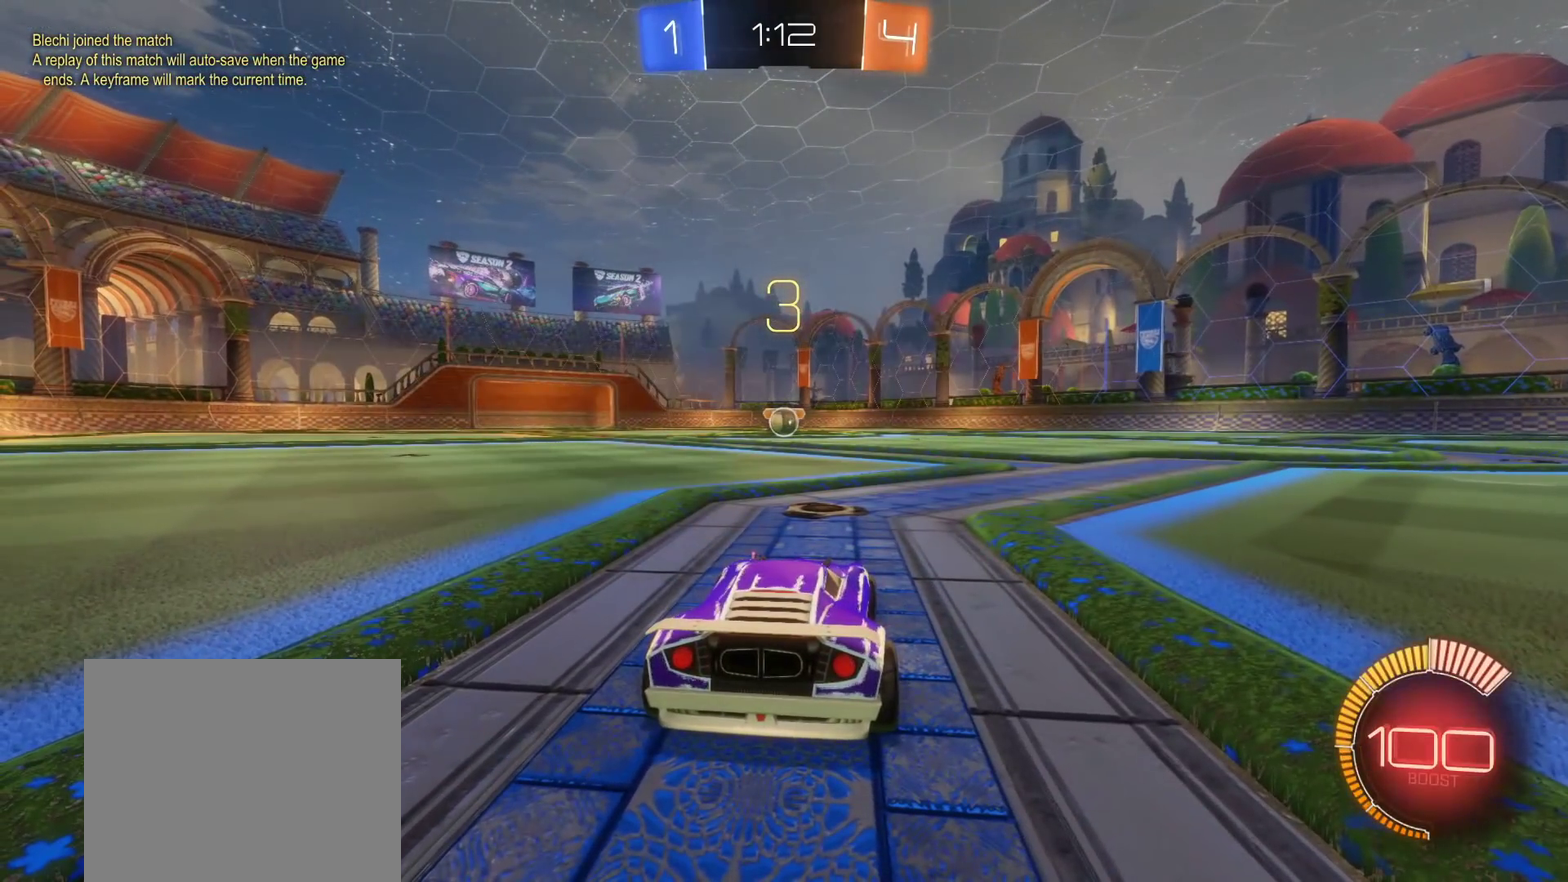
{"buttons": ["B", "R2"], "left_stick": "center", "right_stick": "center", "events": []}
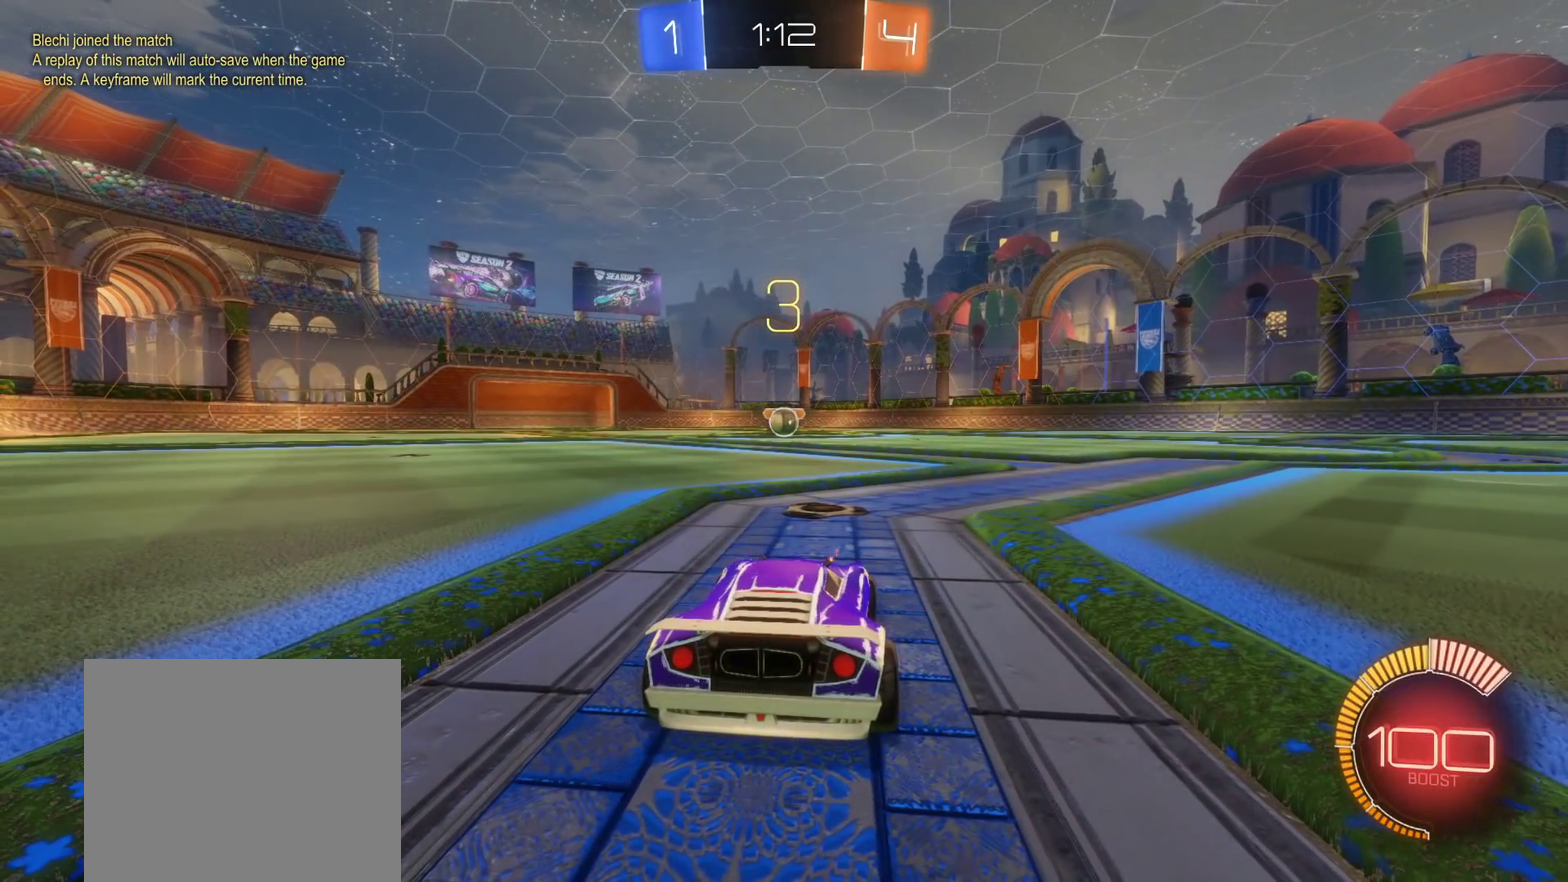
{"buttons": ["B", "L2", "R2"], "left_stick": "center", "right_stick": "center", "events": [[283, "L2", "down"]]}
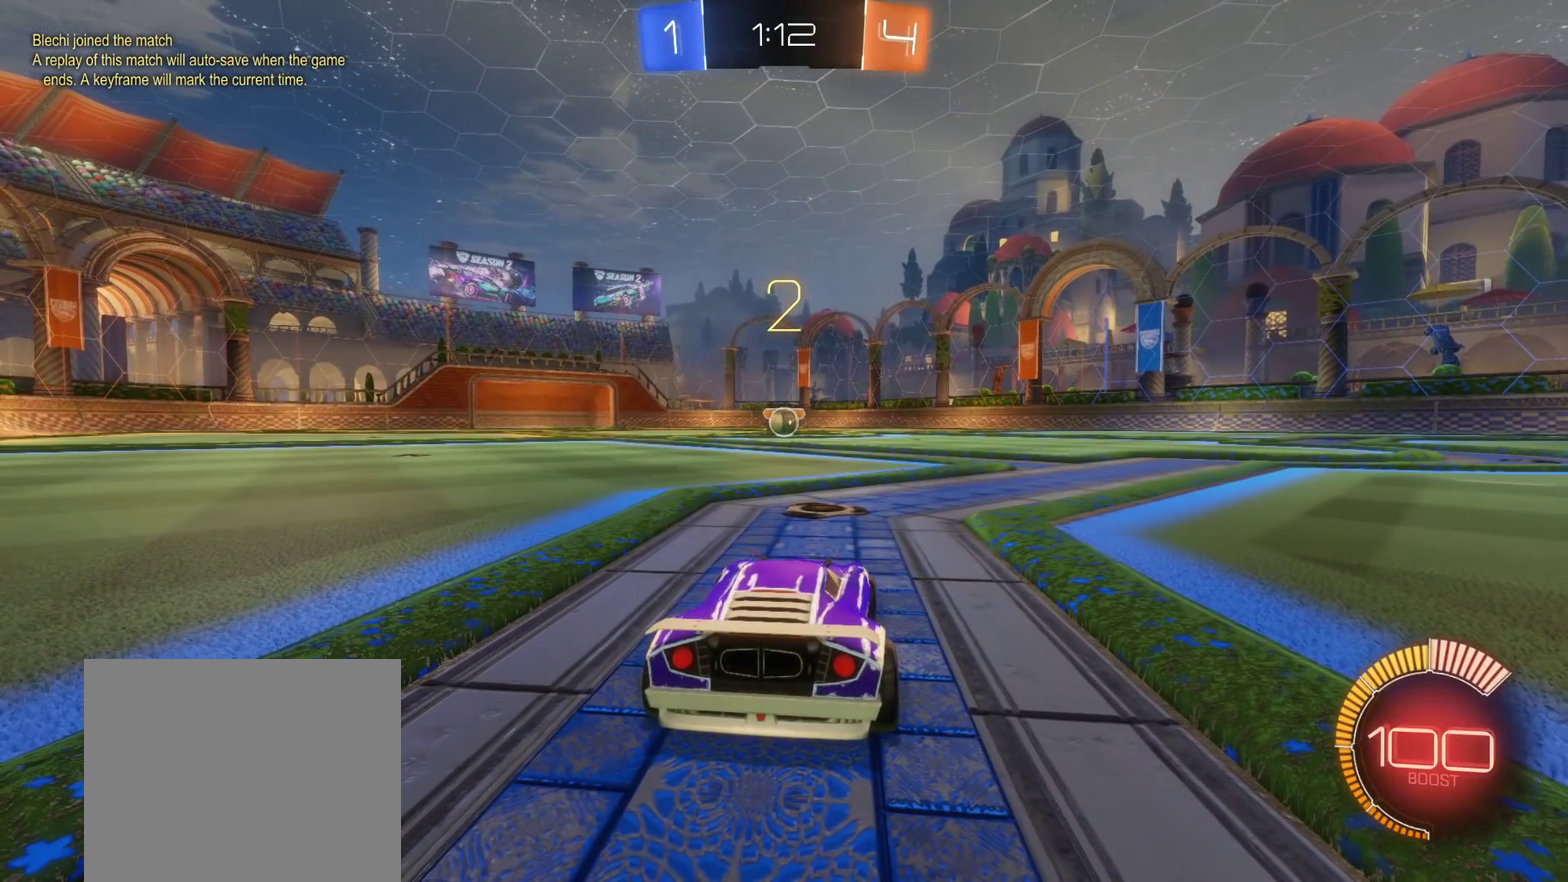
{"buttons": ["B", "L2", "R2"], "left_stick": "center", "right_stick": "center", "events": [[67, "L2", "up"], [417, "L2", "down"]]}